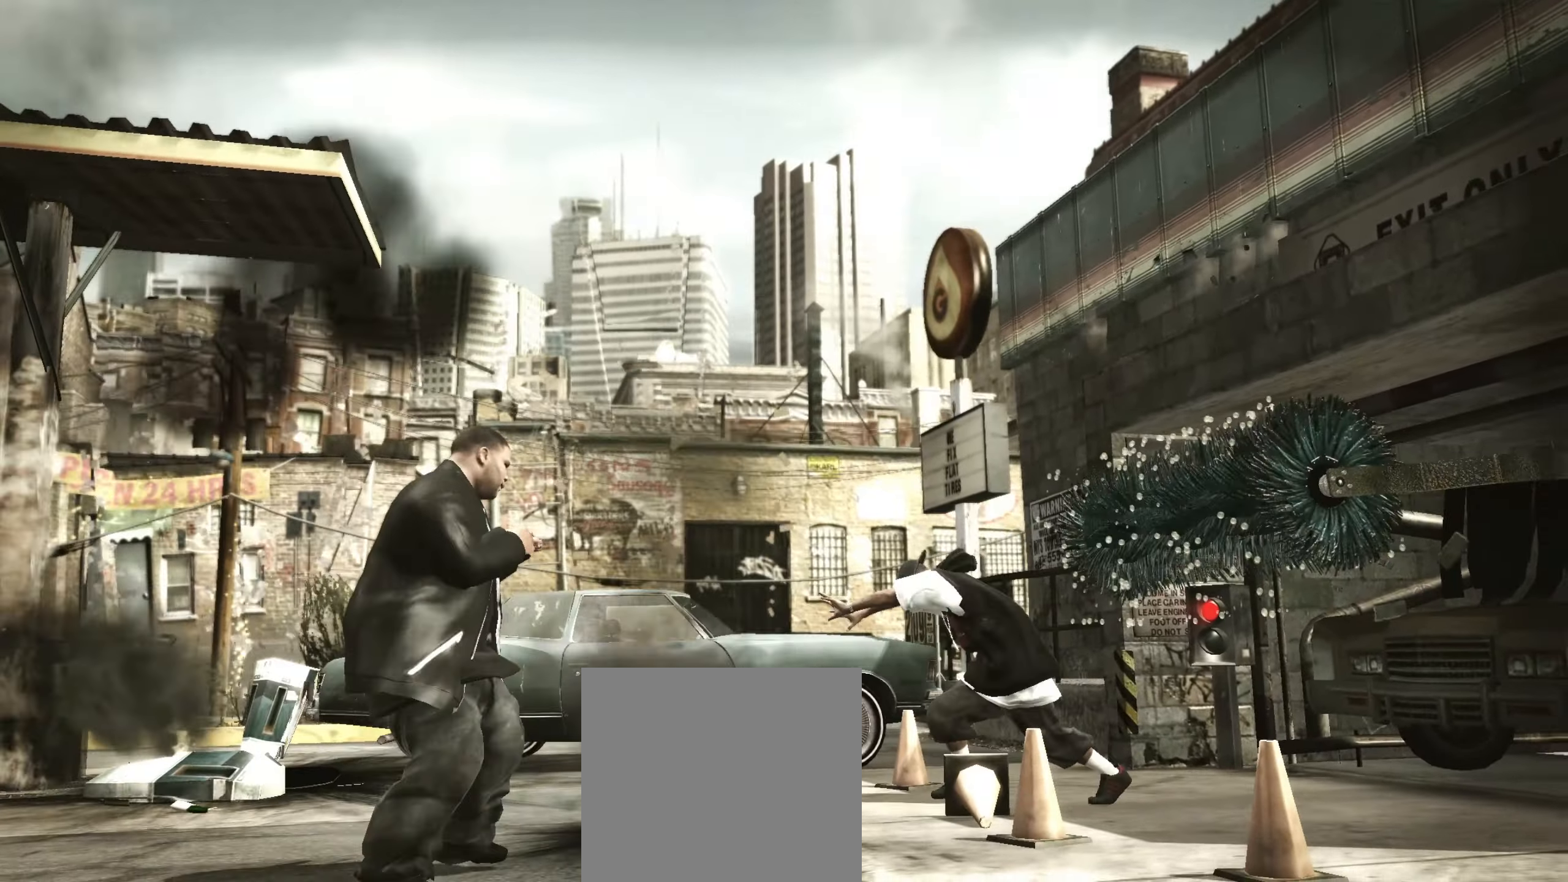
Gameplay with a controller (Xbox layout); each line is a JSON object with the inputs held at the frame after it (dt_ms = milliseconds from this image to that frame). "events" lists button and stick changes between this image and that frame as [ms after this image, input, new state], when the widget could be followed in between.
{"dt_ms": 500, "buttons": [], "left_stick": "up", "right_stick": "center", "events": [[100, "left_stick", "up-right"], [450, "left_stick", "up"]]}
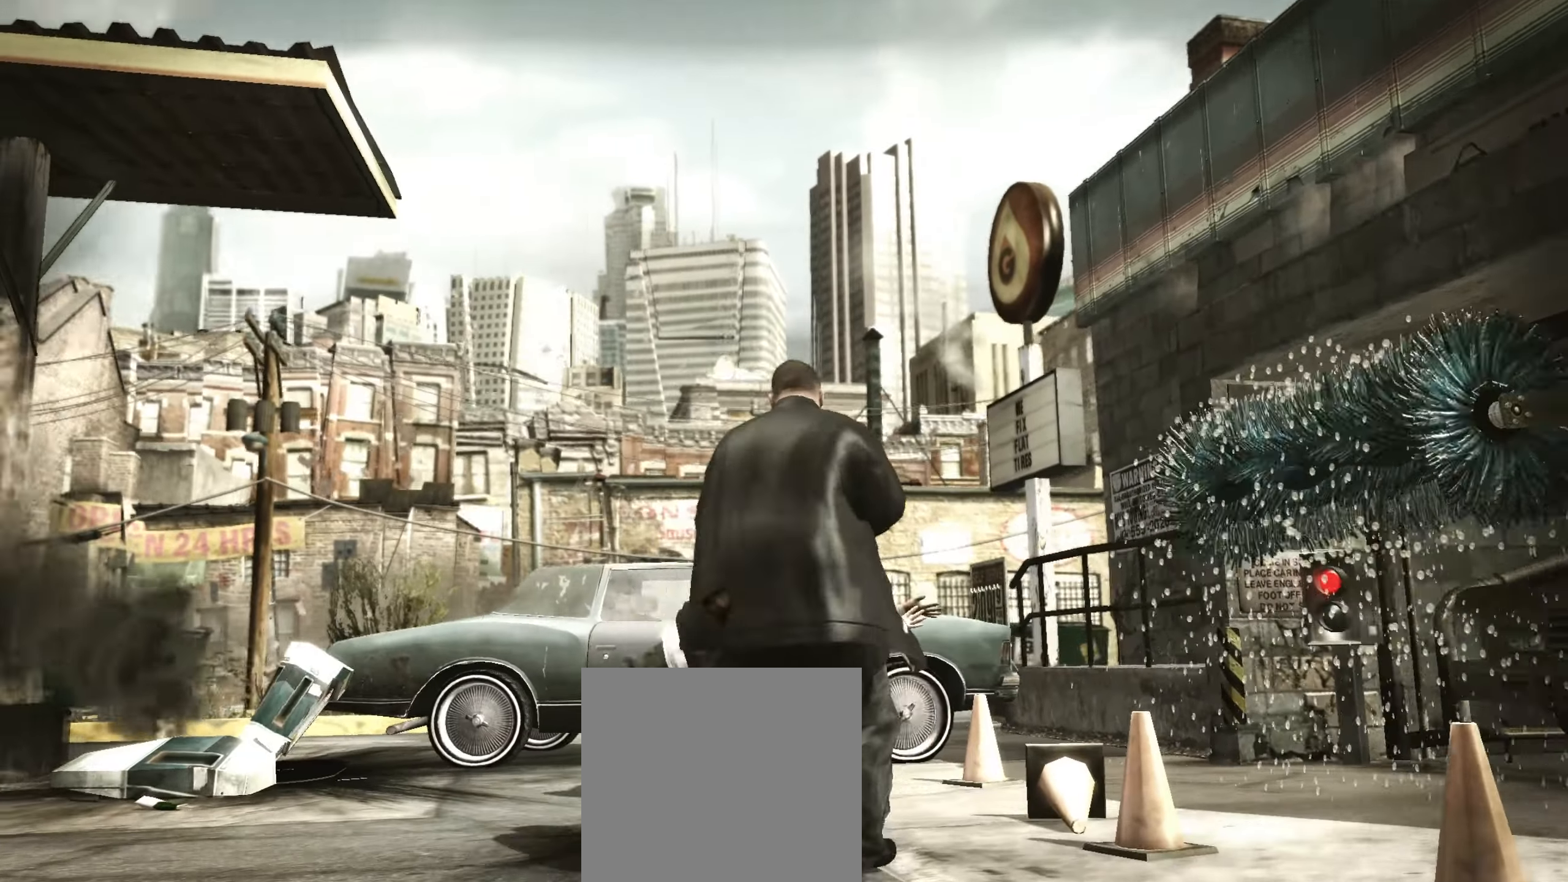
{"dt_ms": 500, "buttons": [], "left_stick": "center", "right_stick": "center", "events": [[117, "A", "down"], [167, "A", "up"], [217, "A", "down"], [250, "A", "up"], [300, "left_stick", "center"], [367, "left_stick", "up"], [483, "left_stick", "center"]]}
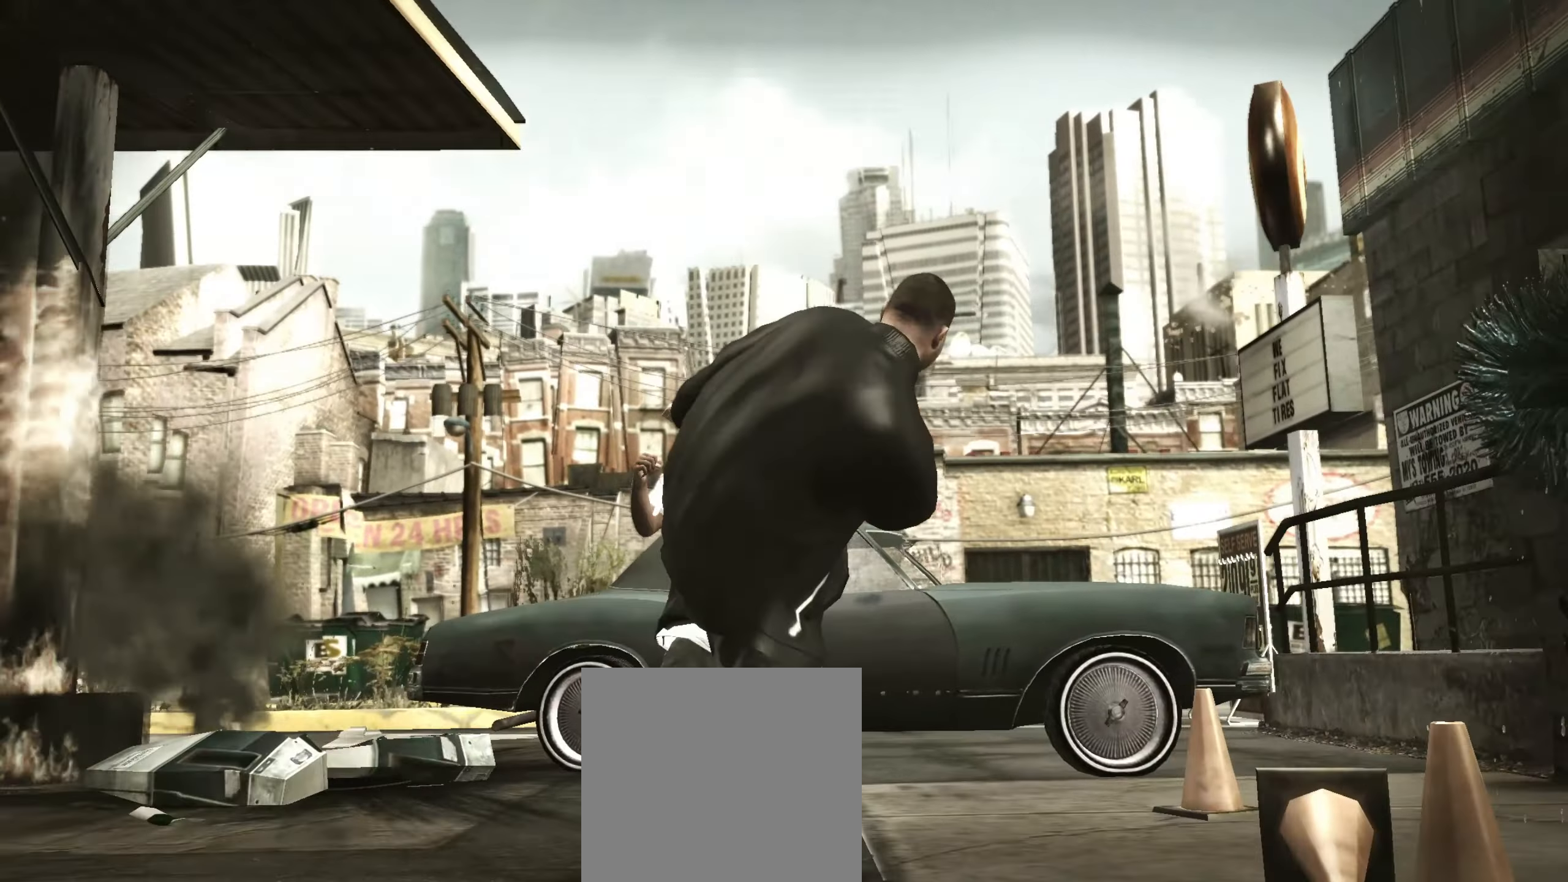
{"dt_ms": 500, "buttons": [], "left_stick": "up-left", "right_stick": "center", "events": [[17, "right_stick", "up"], [67, "right_stick", "center"], [283, "left_stick", "up-left"], [333, "X", "down"], [383, "X", "up"]]}
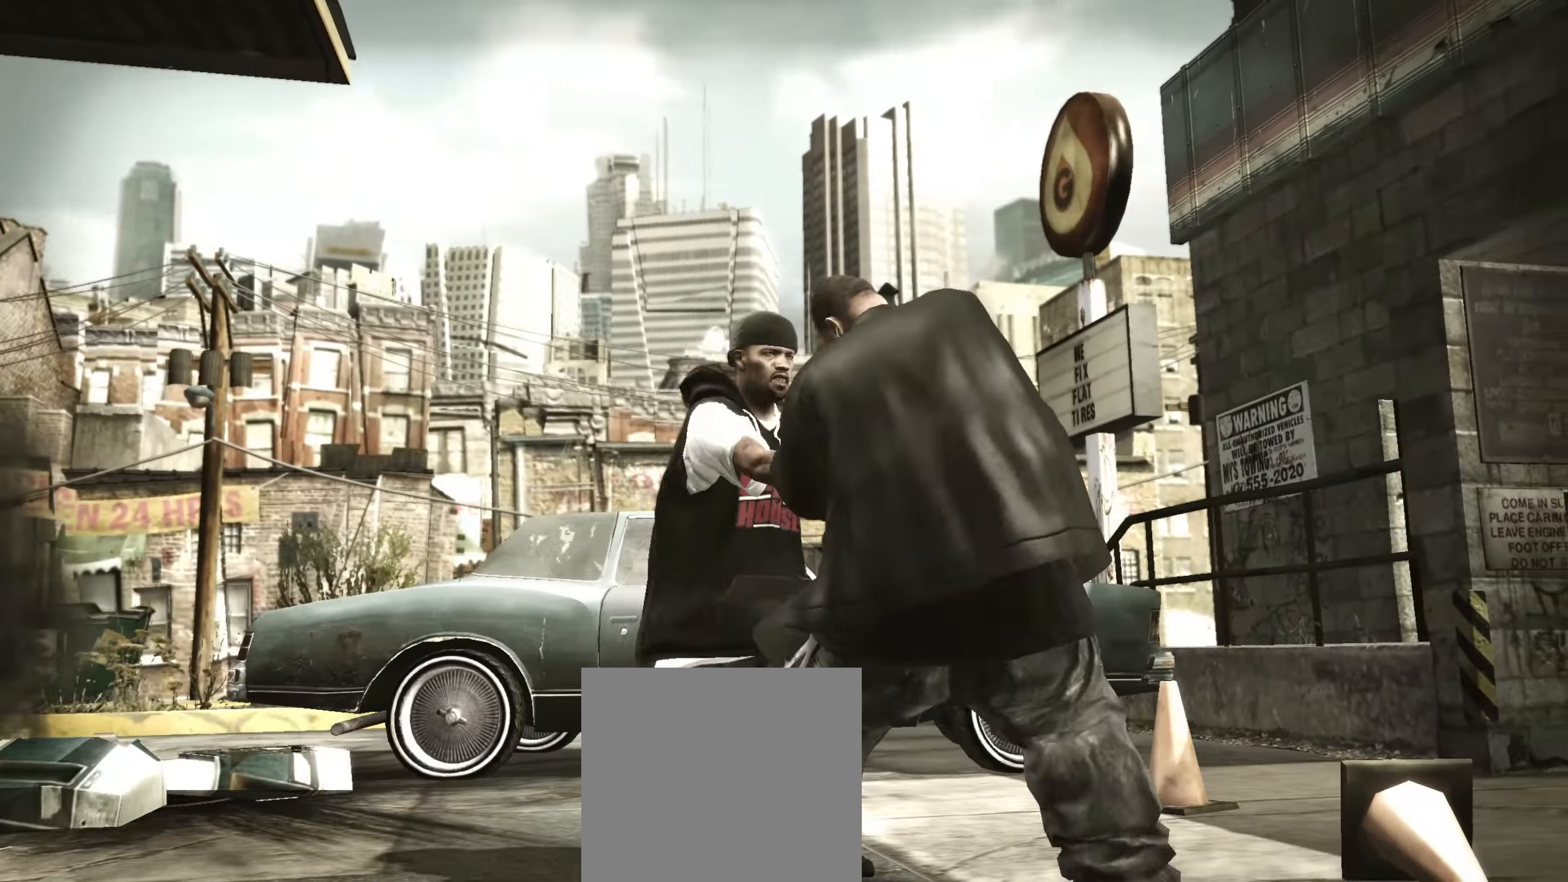
{"dt_ms": 500, "buttons": [], "left_stick": "center", "right_stick": "center", "events": [[250, "left_stick", "center"], [350, "R2", "down"], [350, "right_stick", "down"], [483, "R2", "up"], [483, "right_stick", "center"]]}
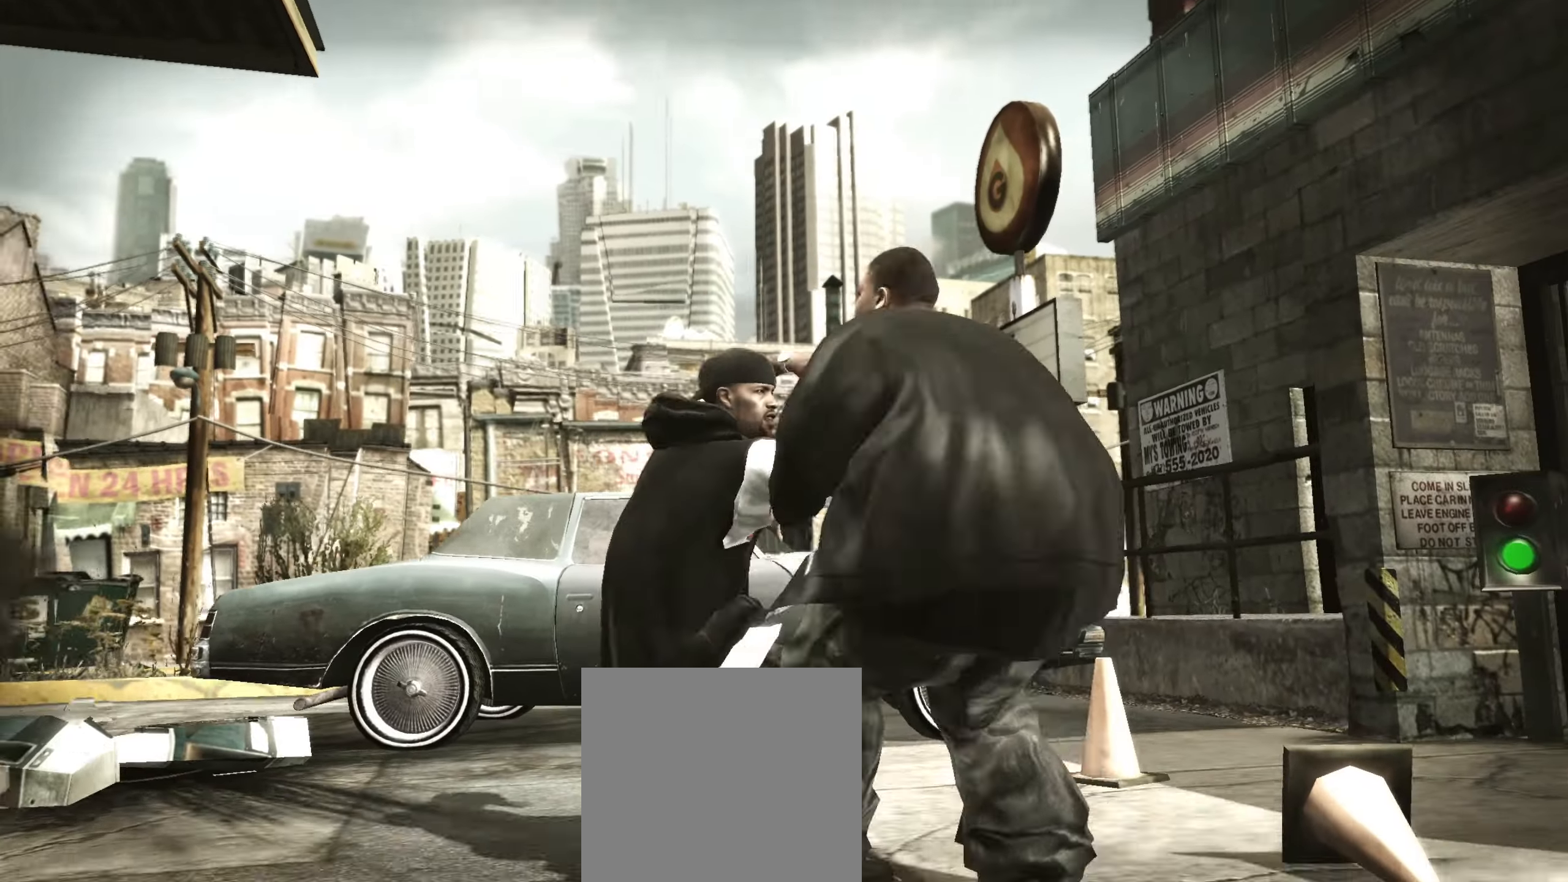
{"dt_ms": 500, "buttons": [], "left_stick": "center", "right_stick": "center", "events": [[317, "left_stick", "up-left"], [383, "A", "down"], [433, "A", "up"], [433, "left_stick", "center"]]}
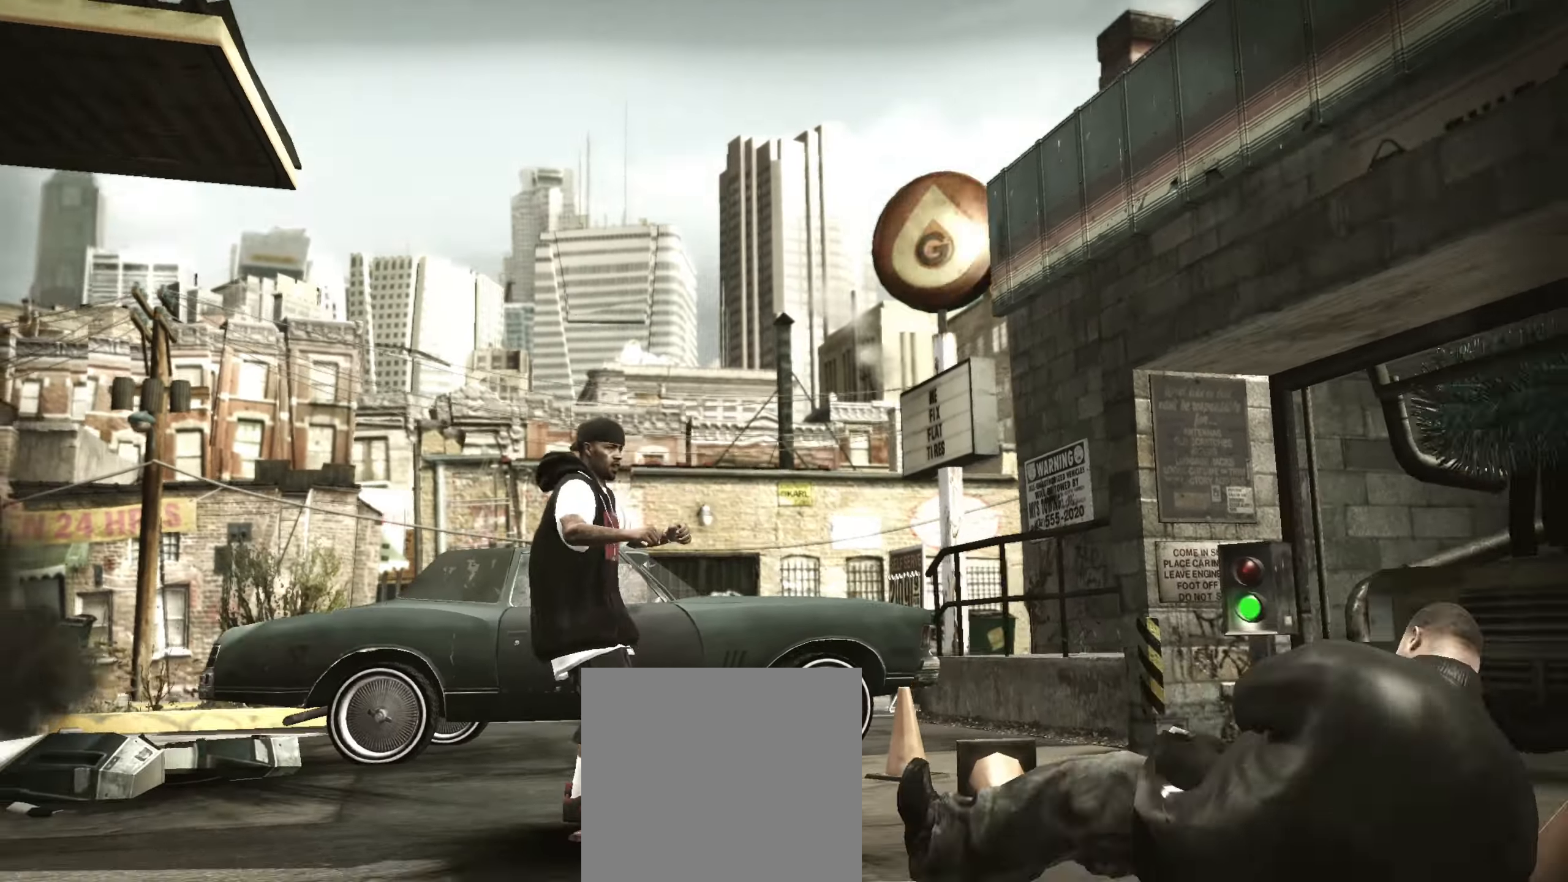
{"dt_ms": 500, "buttons": [], "left_stick": "center", "right_stick": "up", "events": [[117, "right_stick", "right"], [200, "right_stick", "down"], [250, "right_stick", "left"], [300, "right_stick", "up"], [350, "right_stick", "right"], [450, "right_stick", "left"], [500, "right_stick", "up"]]}
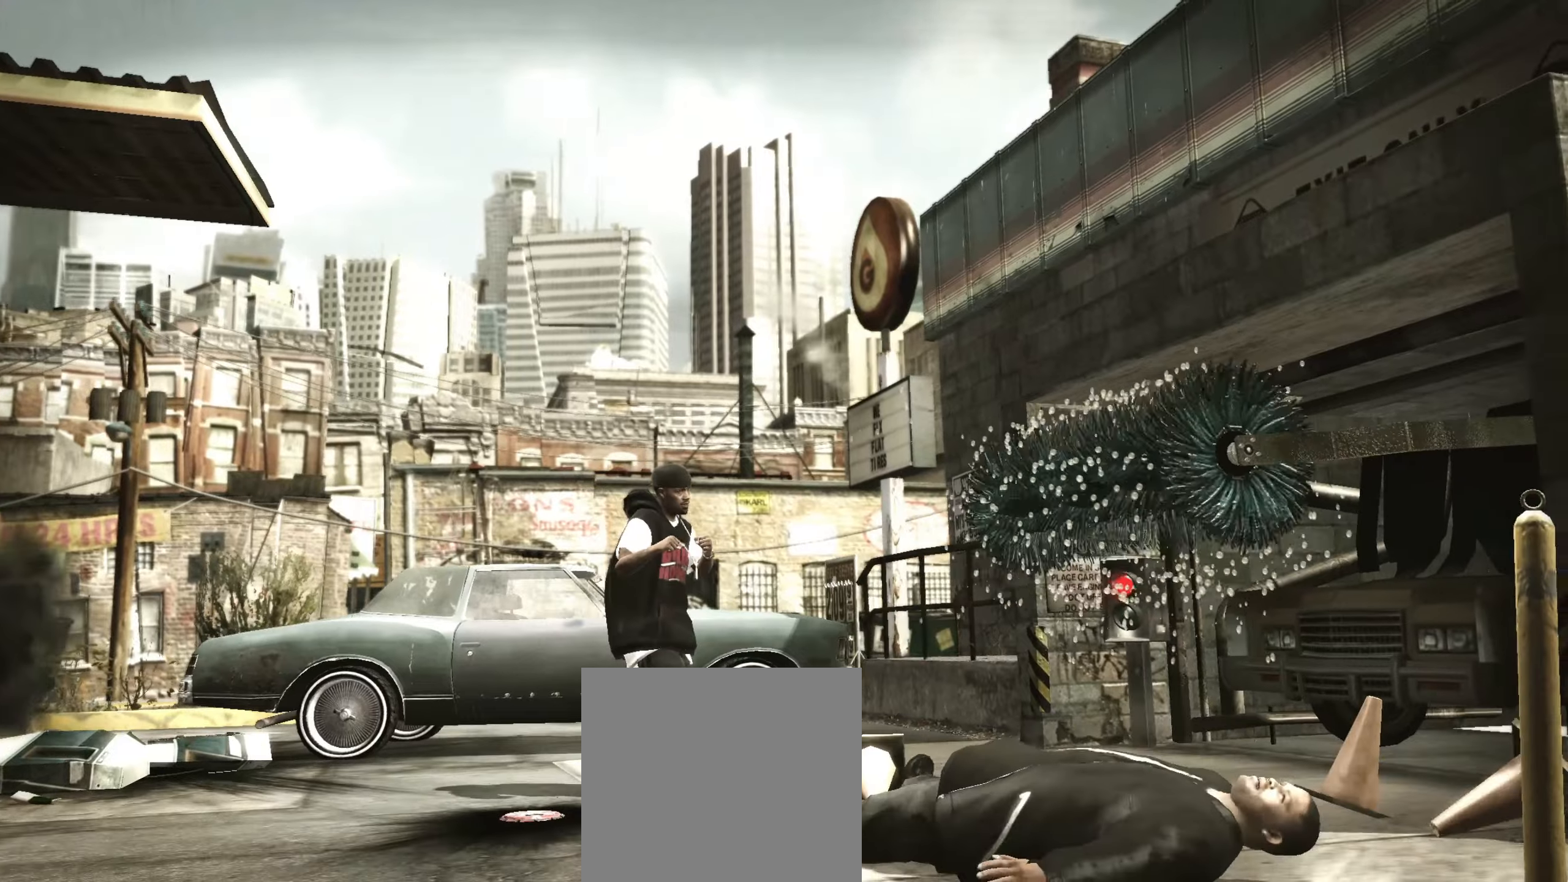
{"dt_ms": 500, "buttons": [], "left_stick": "center", "right_stick": "down-left", "events": [[50, "right_stick", "right"], [150, "right_stick", "left"], [200, "right_stick", "up"], [250, "right_stick", "right"], [300, "right_stick", "down"], [350, "right_stick", "up-left"], [400, "right_stick", "up-right"], [450, "right_stick", "down-right"], [500, "right_stick", "down-left"]]}
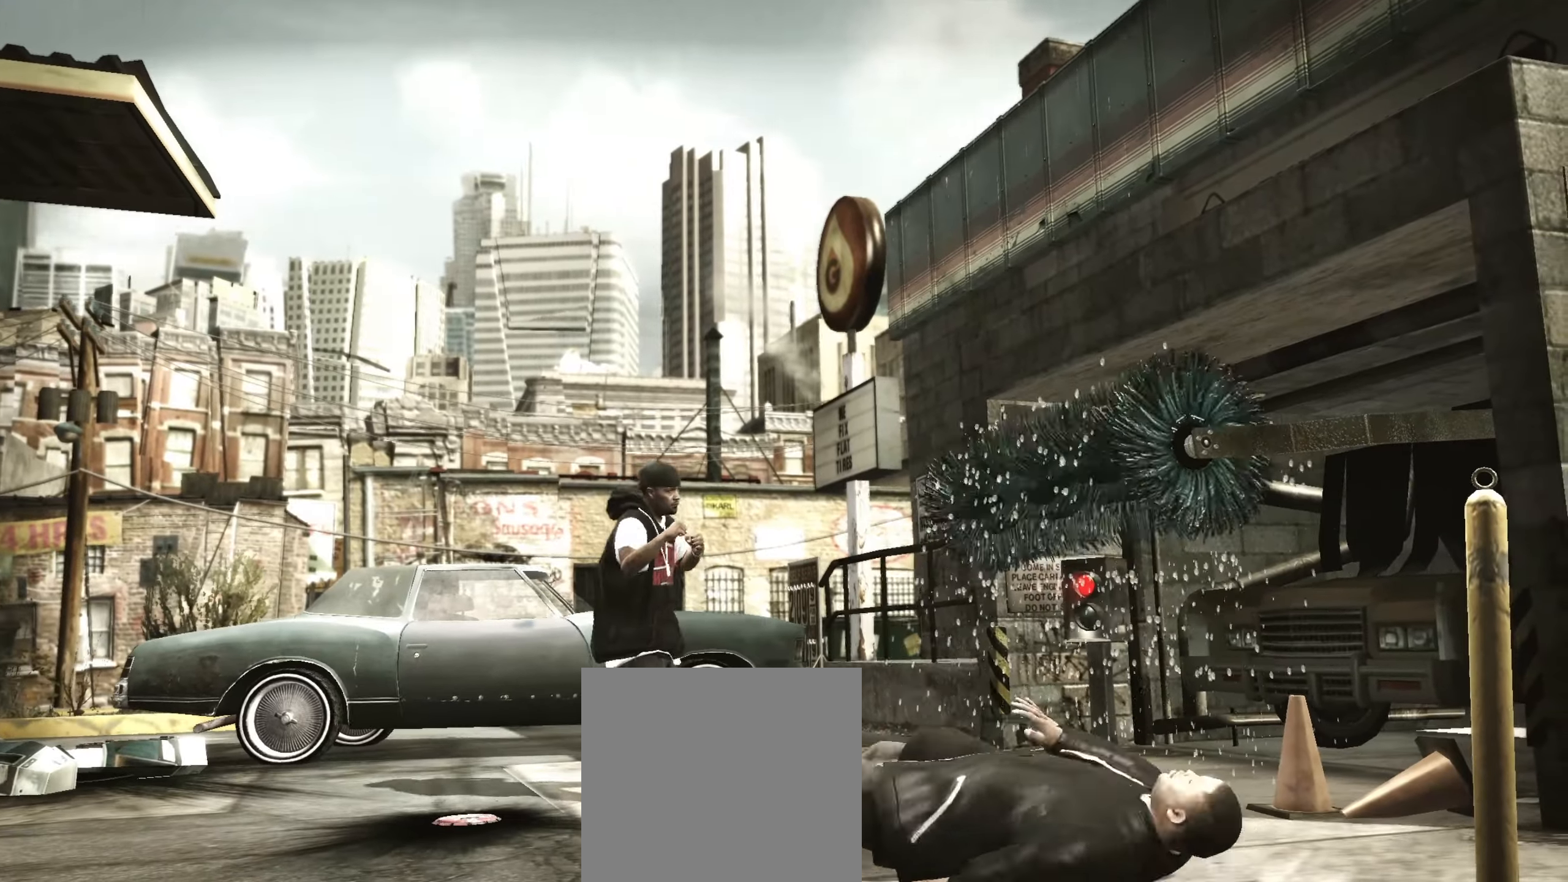
{"dt_ms": 500, "buttons": [], "left_stick": "up-left", "right_stick": "center", "events": [[83, "right_stick", "up-right"], [133, "left_stick", "up-left"], [200, "right_stick", "up-left"], [267, "right_stick", "center"]]}
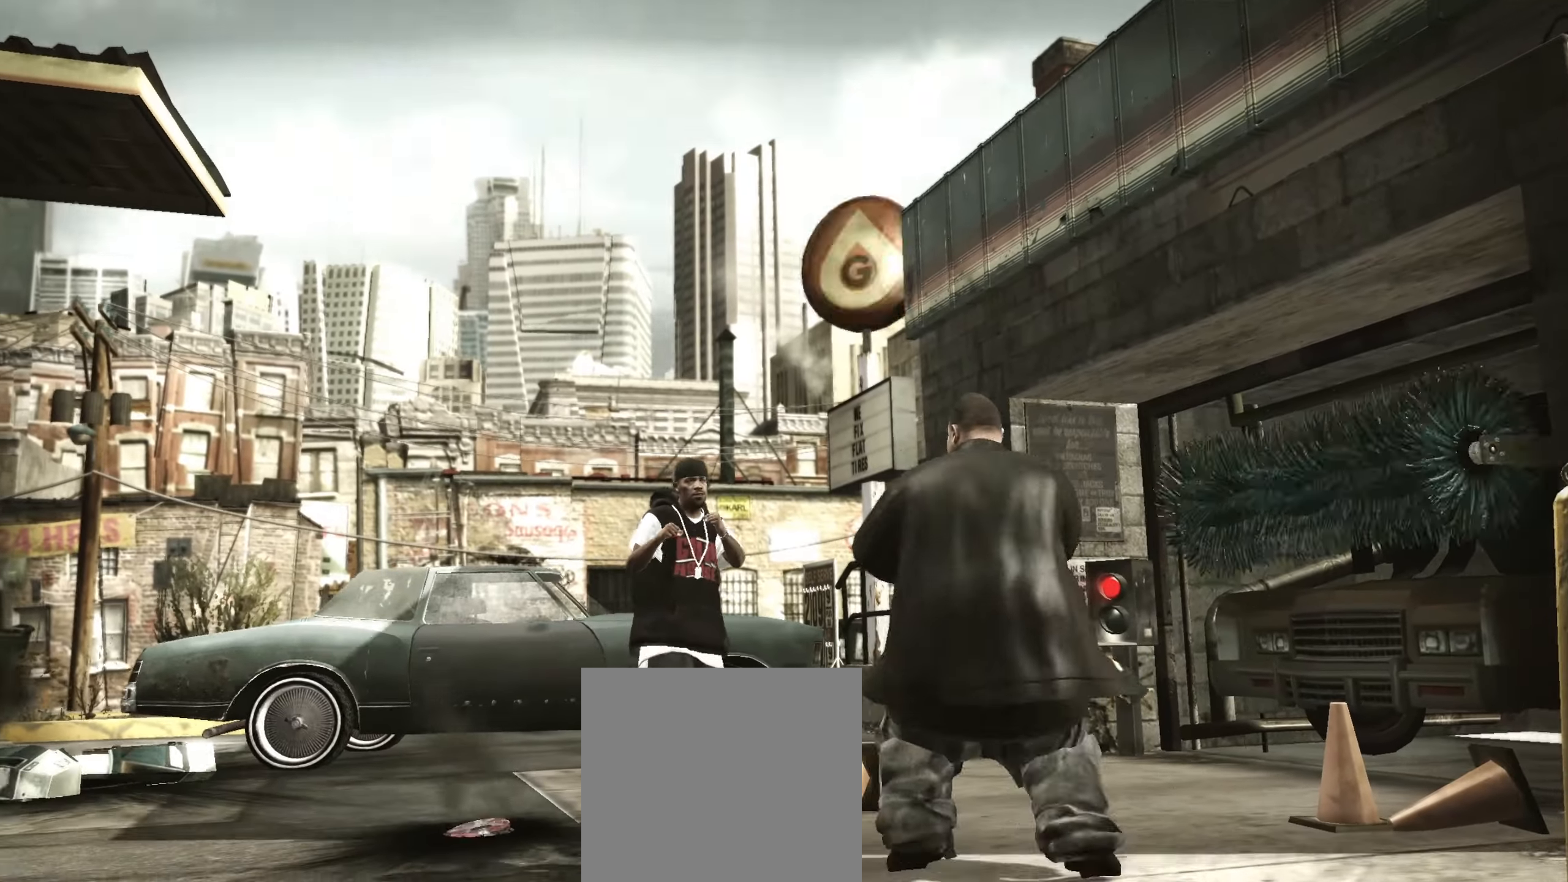
{"dt_ms": 500, "buttons": [], "left_stick": "up-left", "right_stick": "center", "events": [[200, "A", "down"], [250, "A", "up"], [300, "A", "down"], [317, "left_stick", "center"], [350, "A", "up"], [383, "left_stick", "up-left"]]}
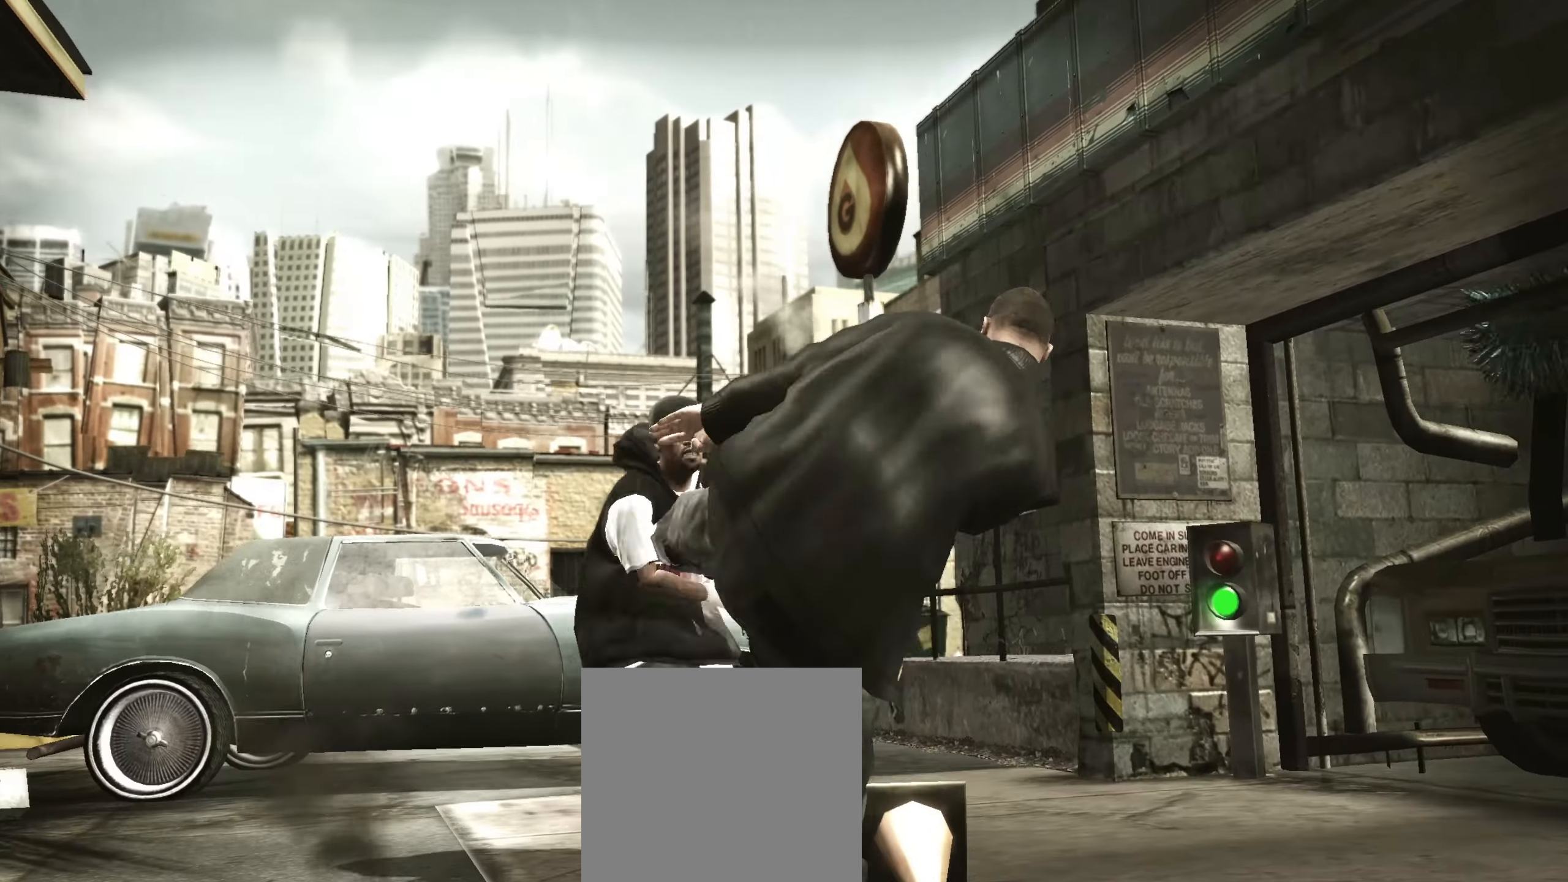
{"dt_ms": 500, "buttons": [], "left_stick": "center", "right_stick": "down", "events": [[100, "left_stick", "center"], [167, "A", "down"], [217, "A", "up"], [300, "A", "down"], [350, "A", "up"], [483, "right_stick", "down"]]}
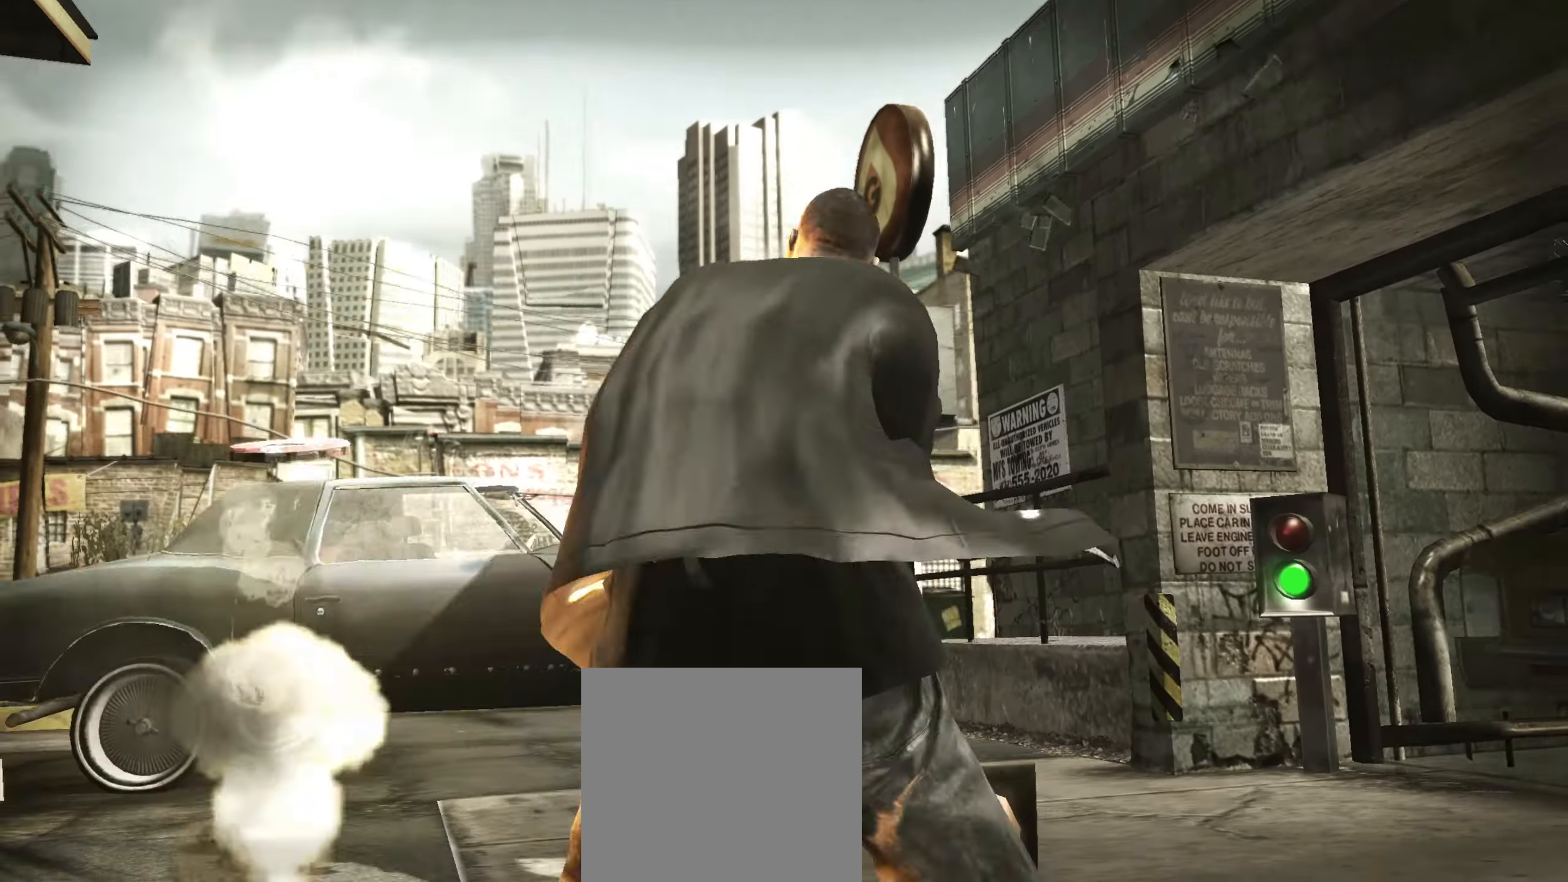
{"dt_ms": 500, "buttons": ["R2"], "left_stick": "center", "right_stick": "down-left", "events": [[67, "right_stick", "center"], [117, "right_stick", "down-left"], [183, "right_stick", "center"], [283, "R2", "down"], [300, "right_stick", "down"], [450, "right_stick", "down-left"]]}
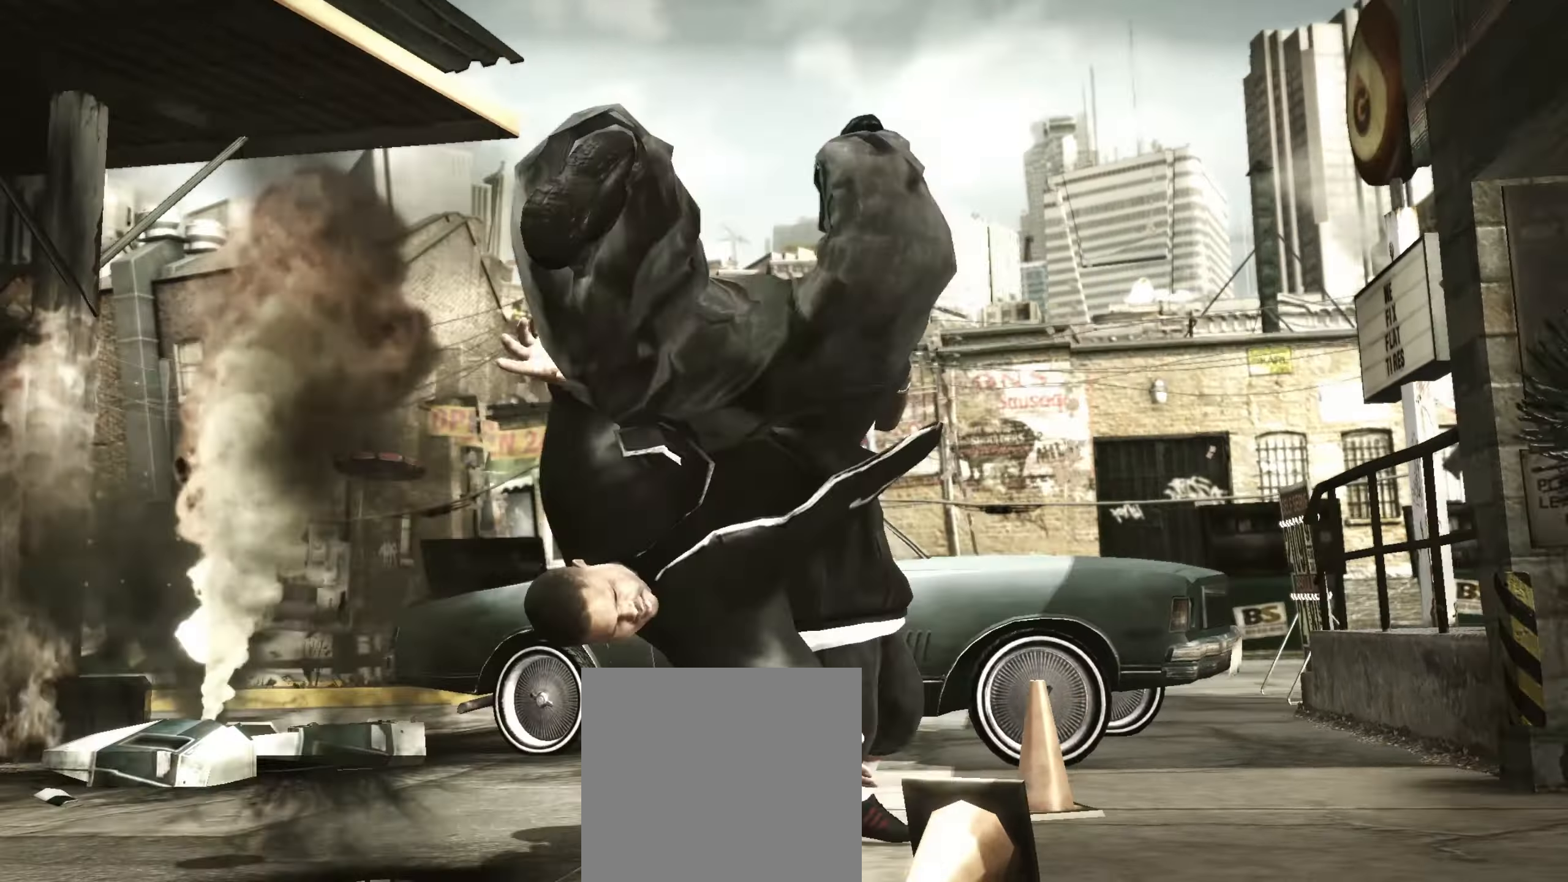
{"dt_ms": 500, "buttons": [], "left_stick": "up-left", "right_stick": "center", "events": [[117, "right_stick", "center"], [133, "R2", "up"], [267, "left_stick", "up-left"]]}
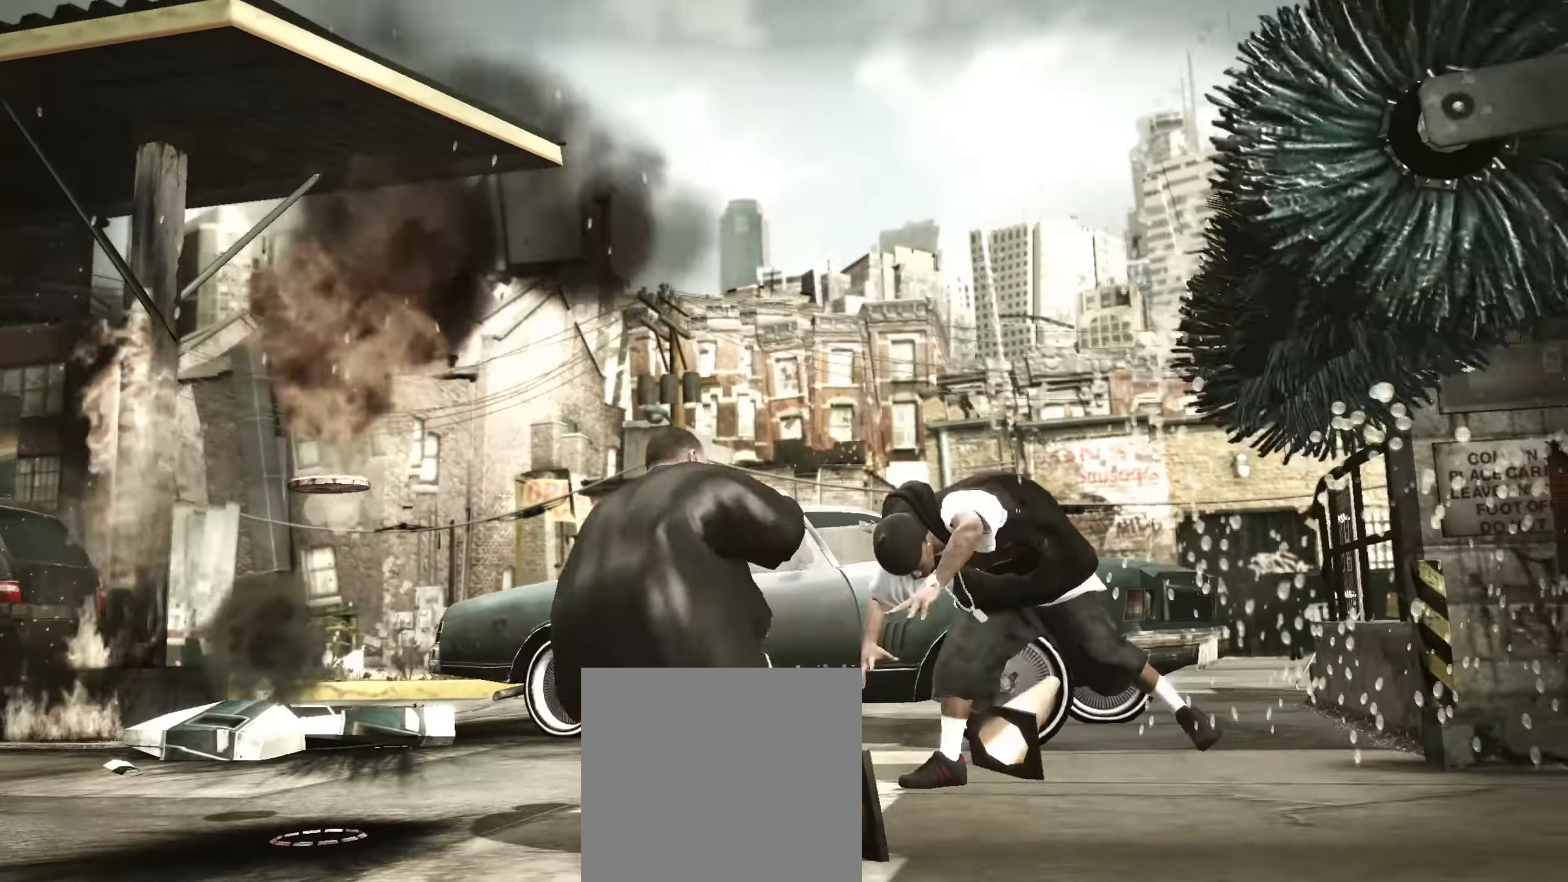
{"dt_ms": 500, "buttons": [], "left_stick": "up-left", "right_stick": "center", "events": [[50, "left_stick", "up-right"], [117, "B", "down"], [167, "B", "up"], [250, "B", "down"], [283, "B", "up"], [333, "left_stick", "center"], [350, "B", "down"], [400, "B", "up"], [417, "left_stick", "up-left"]]}
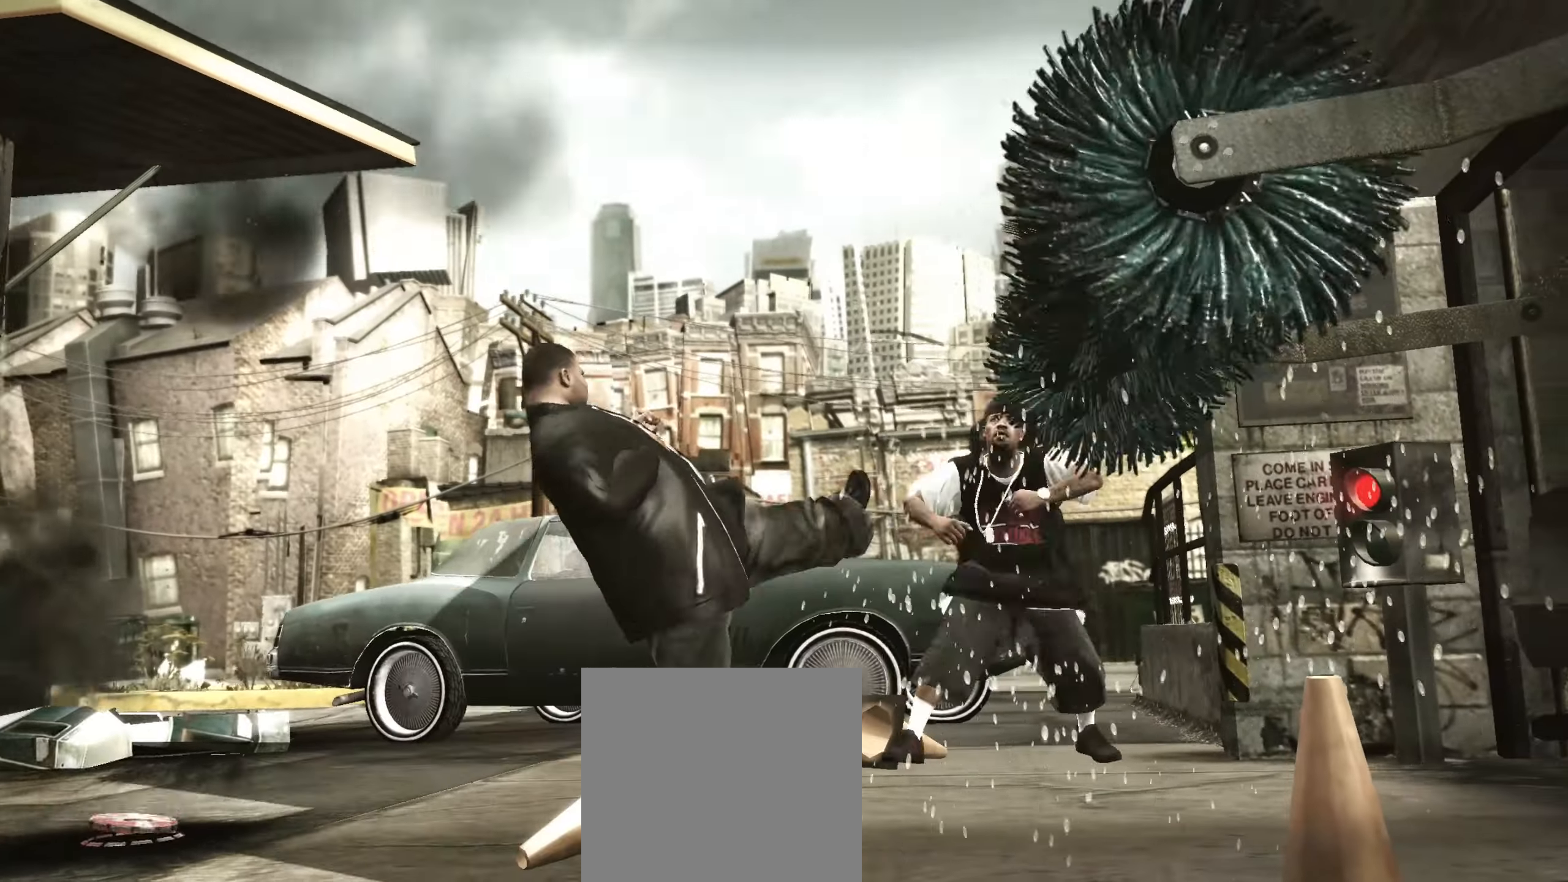
{"dt_ms": 500, "buttons": [], "left_stick": "down-left", "right_stick": "up", "events": [[100, "left_stick", "left"], [250, "left_stick", "down-left"], [417, "right_stick", "down-right"], [500, "right_stick", "up"]]}
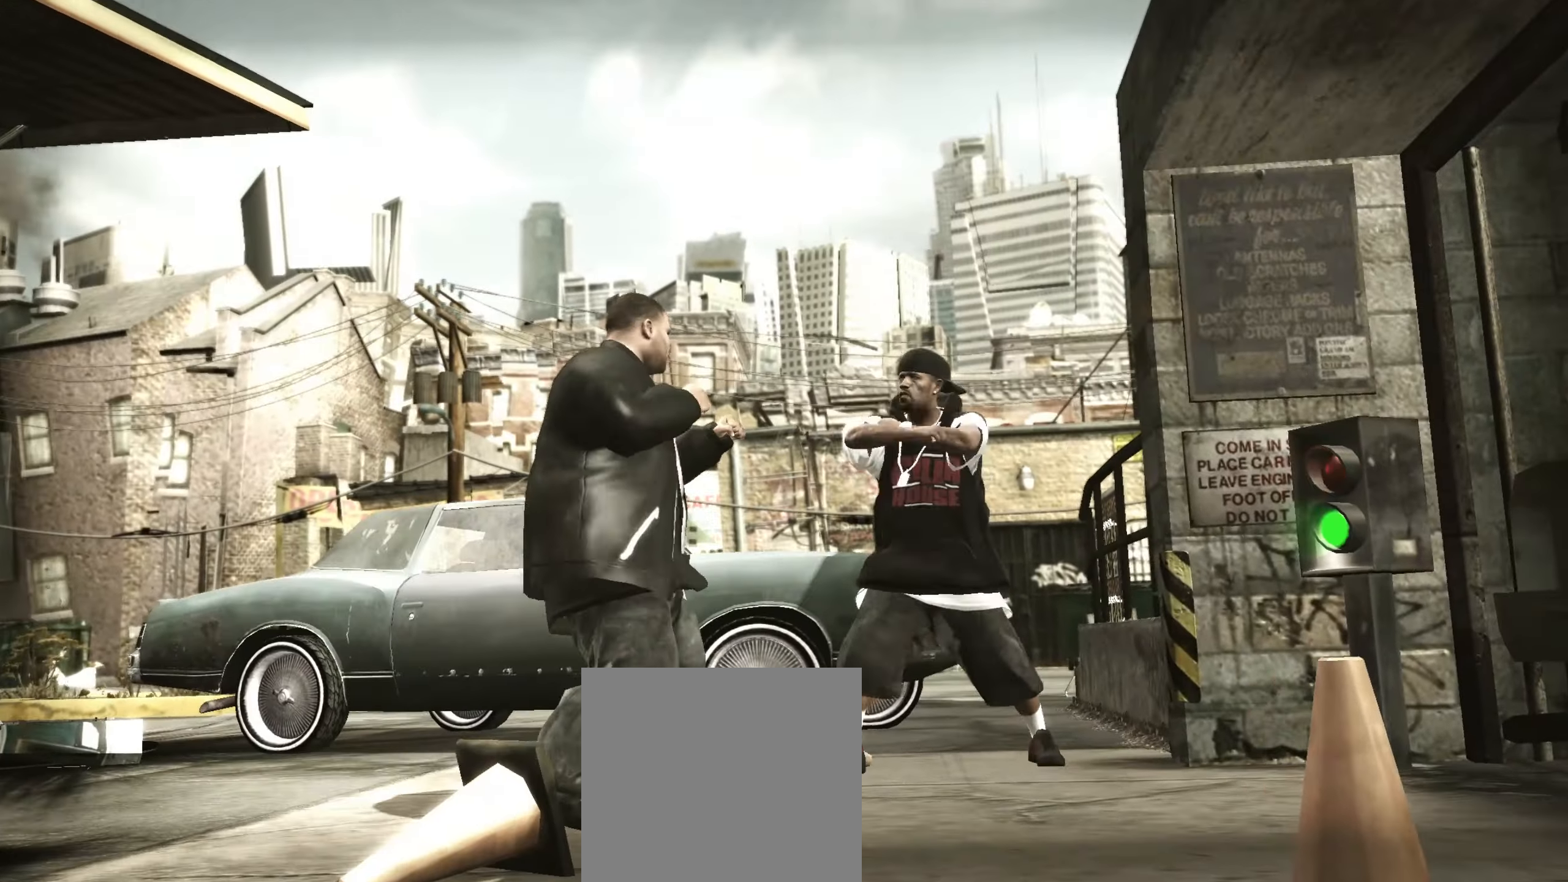
{"dt_ms": 500, "buttons": [], "left_stick": "up-left", "right_stick": "center", "events": [[17, "right_stick", "down-right"], [50, "right_stick", "center"], [83, "left_stick", "center"], [167, "left_stick", "up-left"], [217, "R1", "down"], [283, "R1", "up"]]}
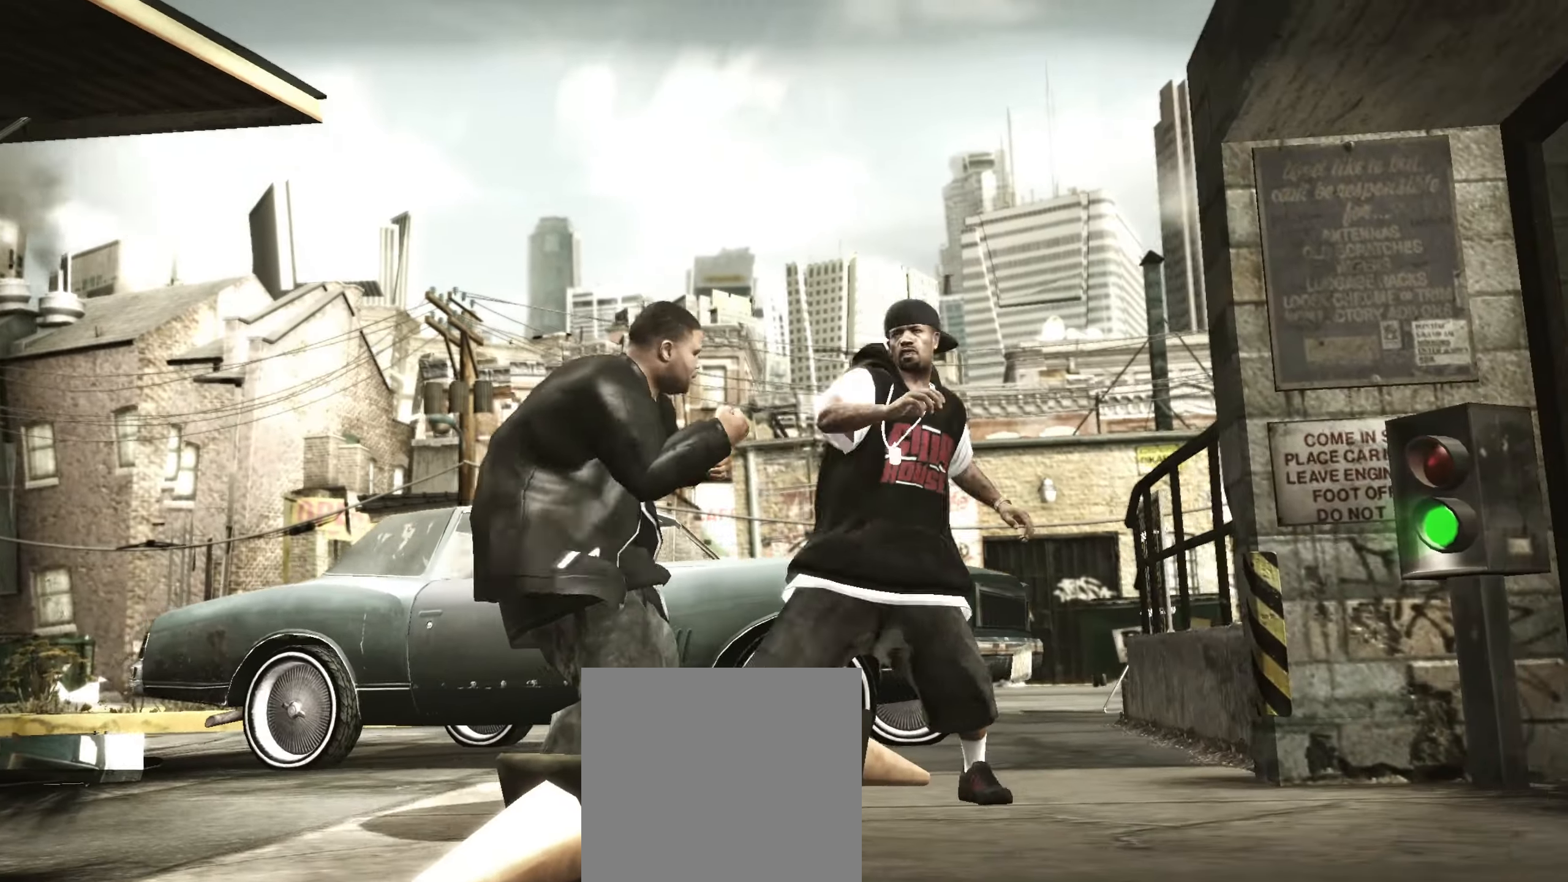
{"dt_ms": 500, "buttons": [], "left_stick": "center", "right_stick": "center", "events": [[83, "R2", "down"], [100, "right_stick", "up"], [133, "left_stick", "center"], [300, "right_stick", "down"], [417, "right_stick", "center"], [433, "R2", "up"]]}
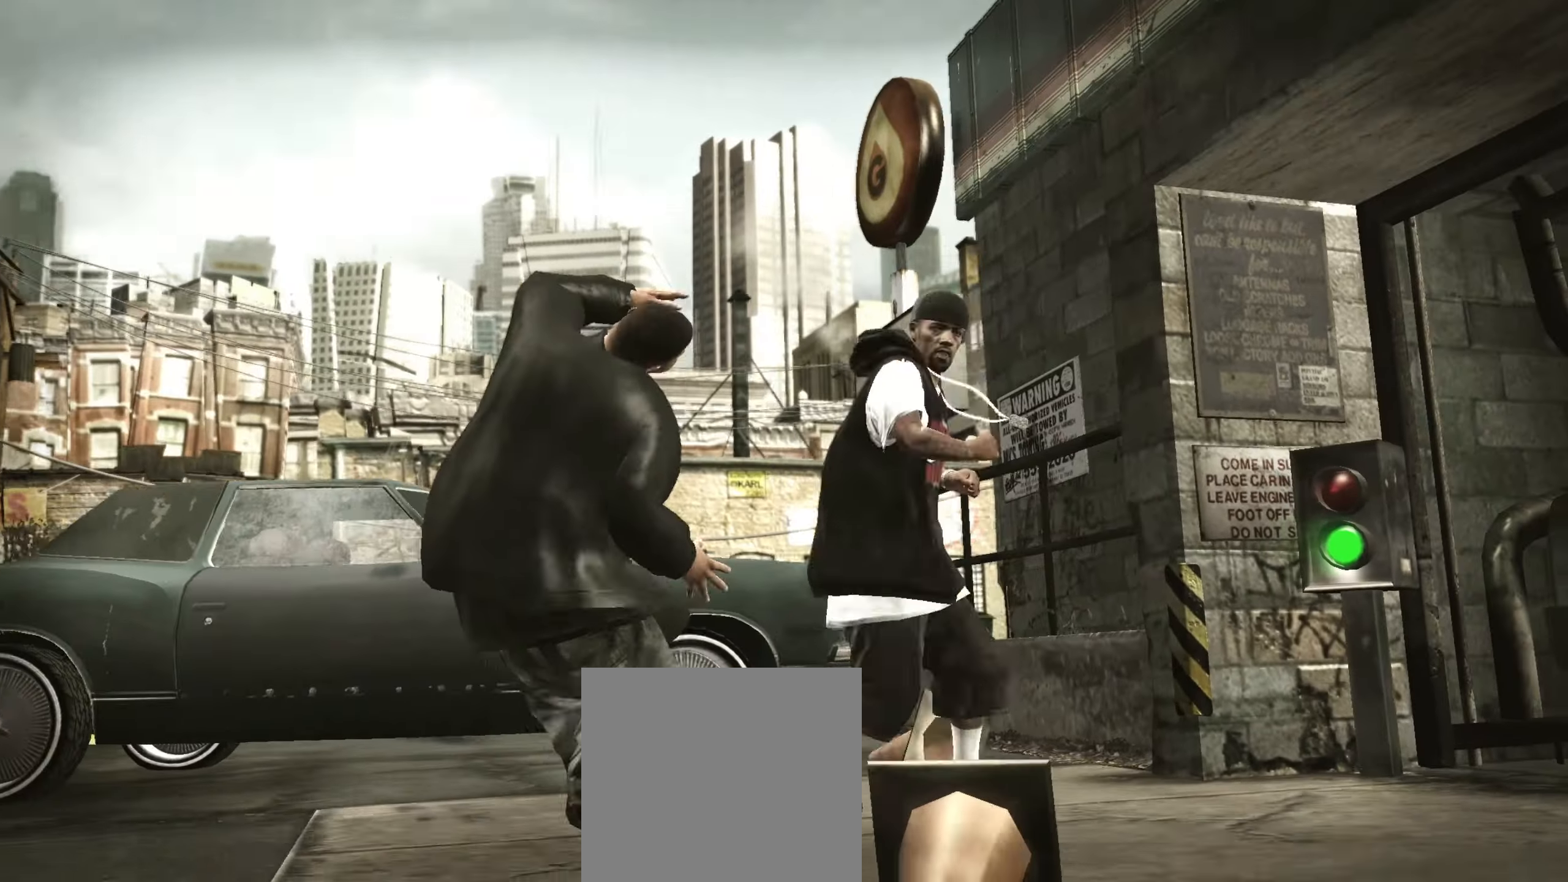
{"dt_ms": 500, "buttons": [], "left_stick": "center", "right_stick": "center", "events": [[250, "left_stick", "up-left"], [400, "left_stick", "center"]]}
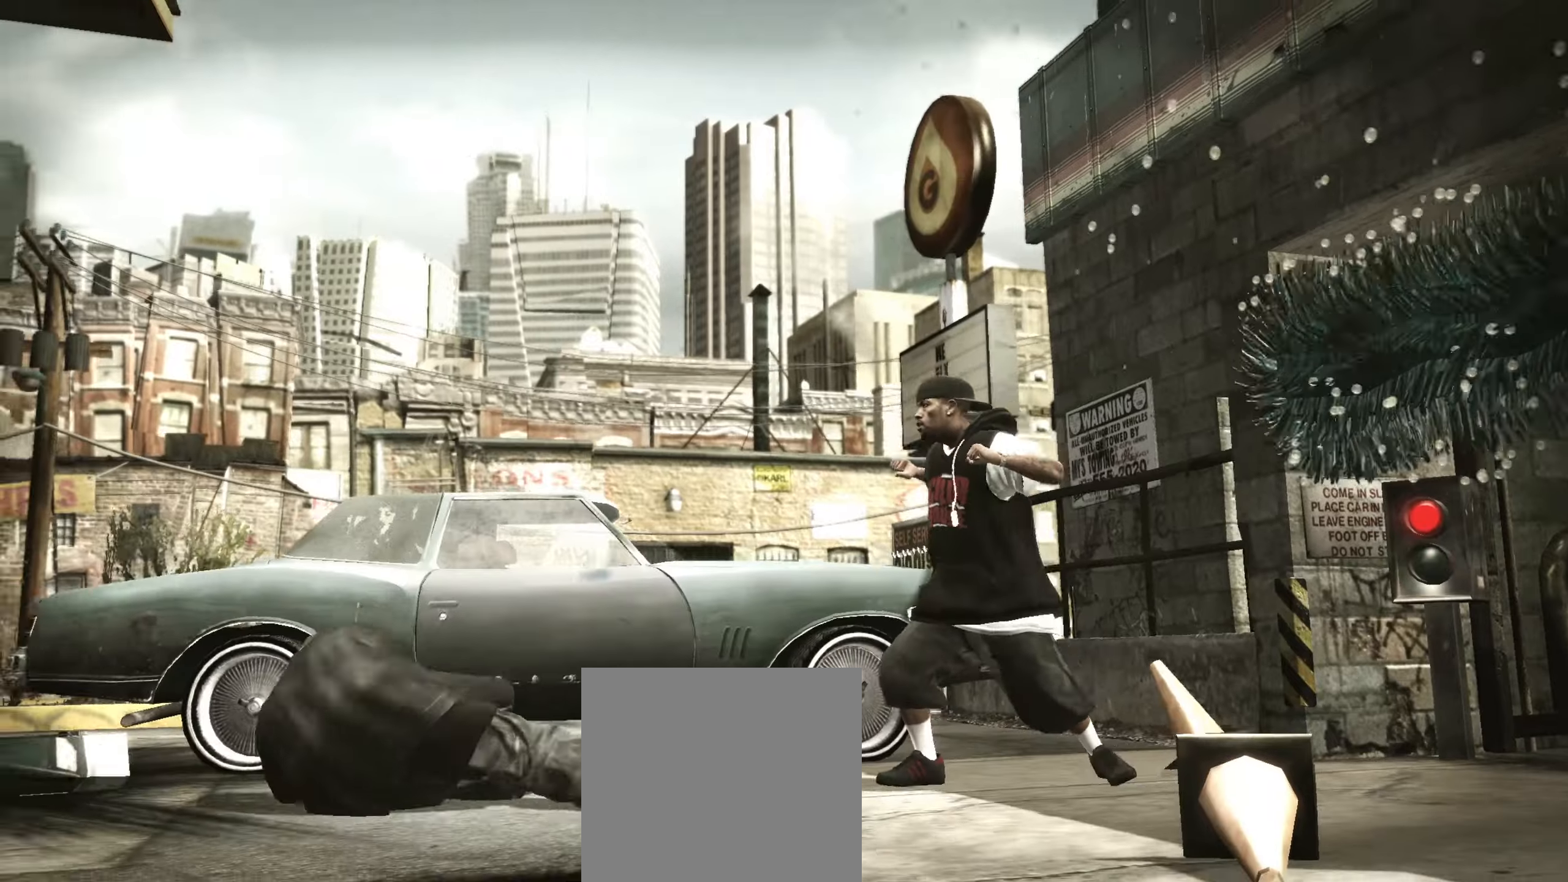
{"dt_ms": 500, "buttons": [], "left_stick": "center", "right_stick": "up-left", "events": [[133, "right_stick", "right"], [217, "right_stick", "down"], [267, "right_stick", "left"], [317, "right_stick", "up"], [367, "right_stick", "right"], [433, "right_stick", "down"], [500, "right_stick", "up-left"]]}
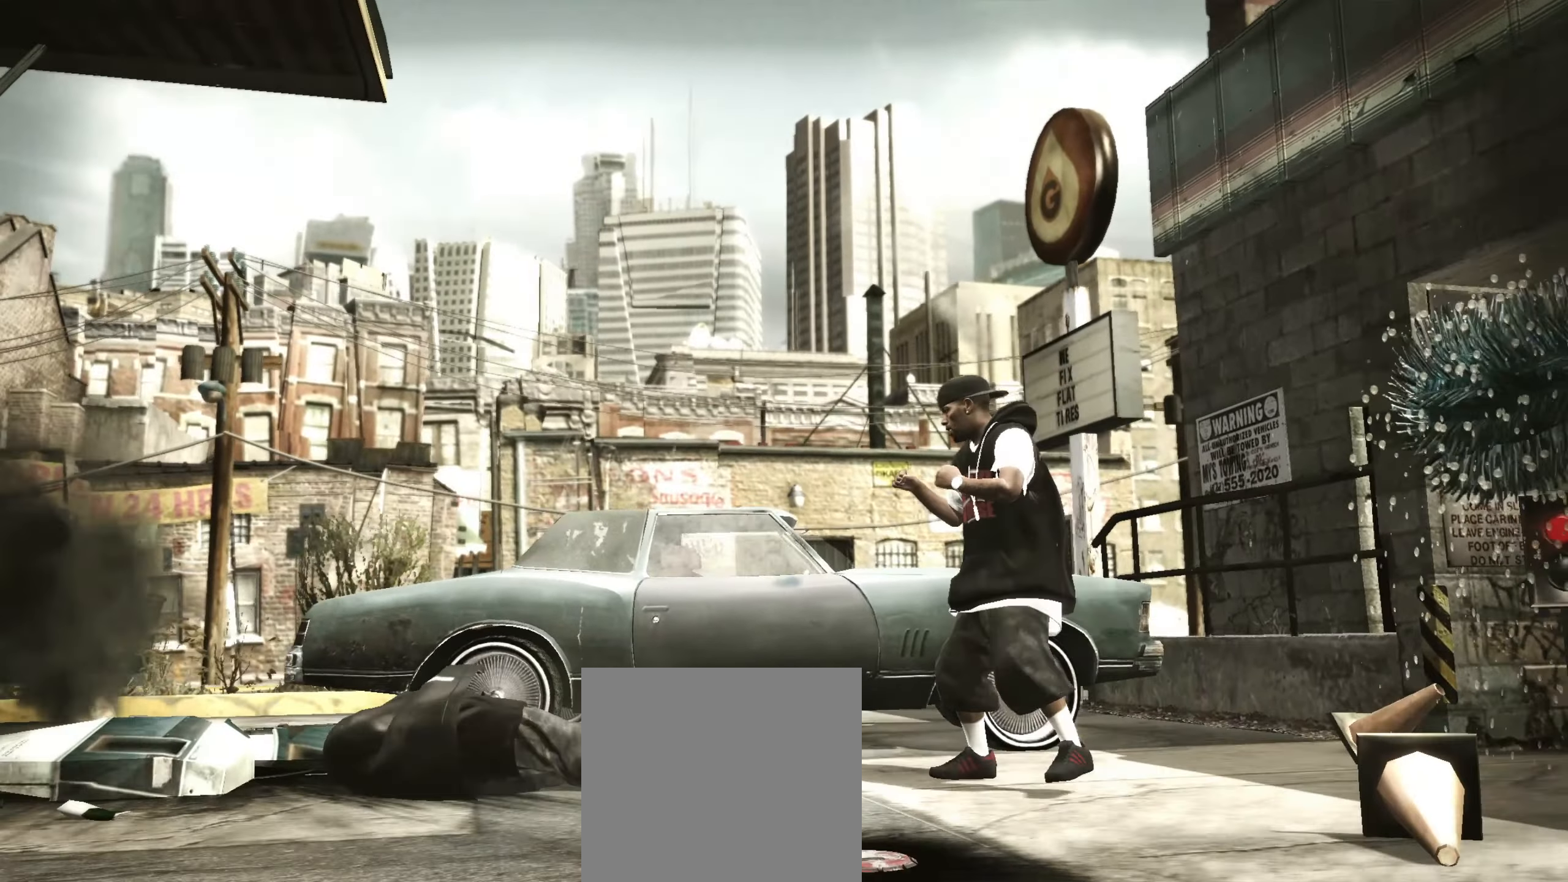
{"dt_ms": 500, "buttons": [], "left_stick": "right", "right_stick": "left", "events": [[17, "right_stick", "up"], [67, "right_stick", "right"], [117, "left_stick", "right"], [117, "right_stick", "down"], [167, "right_stick", "left"], [217, "right_stick", "up"], [267, "right_stick", "right"], [317, "right_stick", "down-left"], [367, "right_stick", "up-left"], [417, "right_stick", "right"], [500, "right_stick", "left"]]}
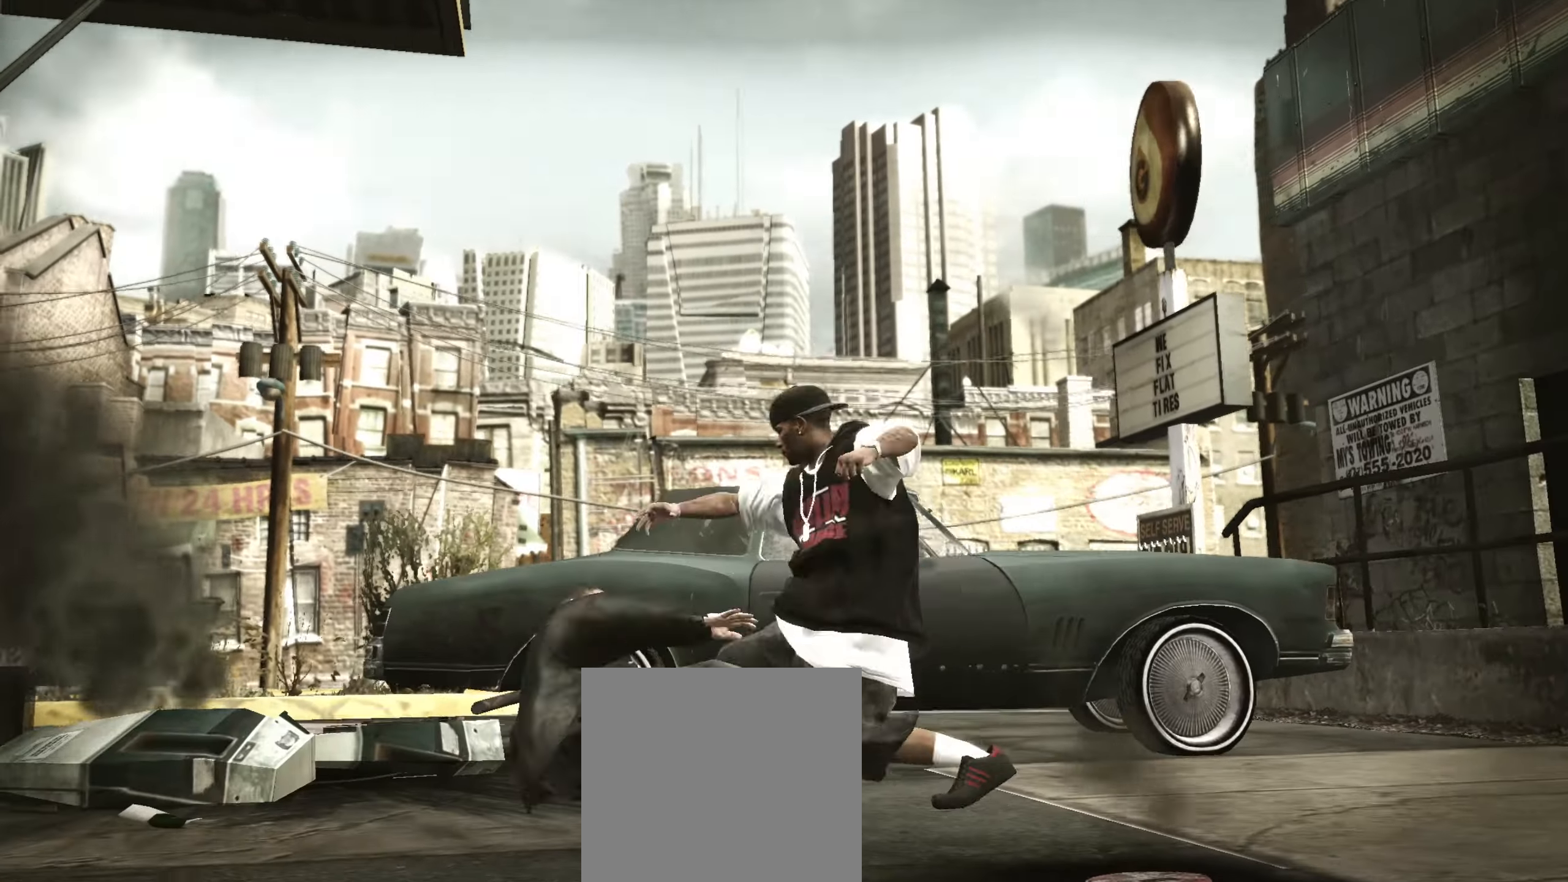
{"dt_ms": 500, "buttons": [], "left_stick": "up", "right_stick": "center", "events": [[17, "right_stick", "up-left"], [67, "right_stick", "right"], [117, "right_stick", "left"], [150, "left_stick", "up-right"], [200, "right_stick", "center"], [250, "left_stick", "up"], [350, "right_stick", "down"], [483, "right_stick", "center"]]}
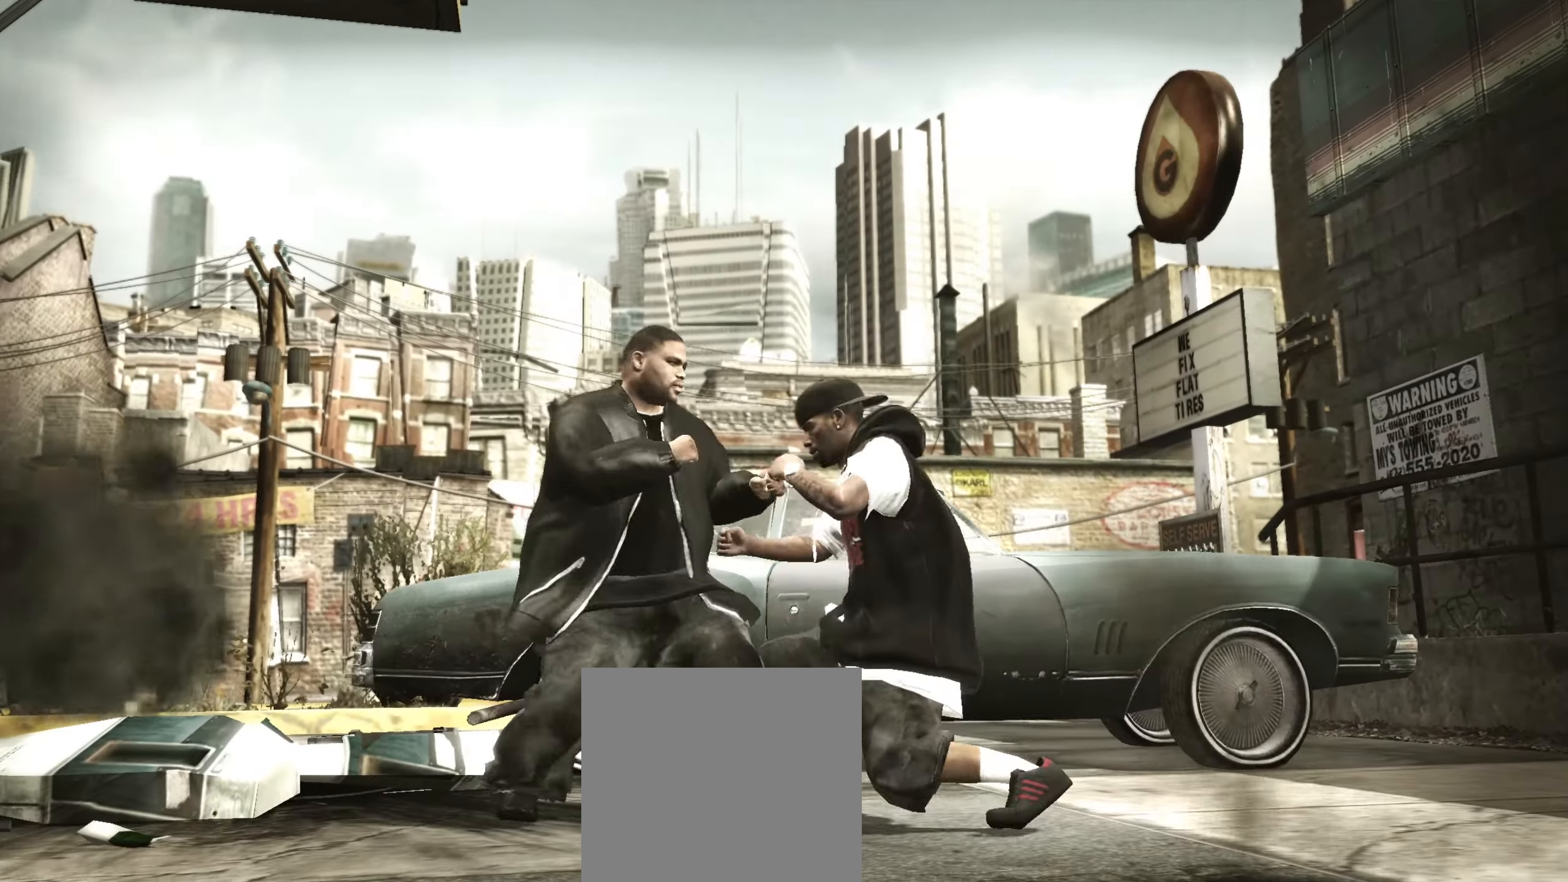
{"dt_ms": 500, "buttons": [], "left_stick": "center", "right_stick": "center", "events": [[33, "left_stick", "center"], [117, "A", "down"], [167, "A", "up"], [167, "left_stick", "up"], [217, "left_stick", "center"], [333, "left_stick", "up-left"], [350, "R1", "down"], [400, "left_stick", "center"], [417, "R1", "up"]]}
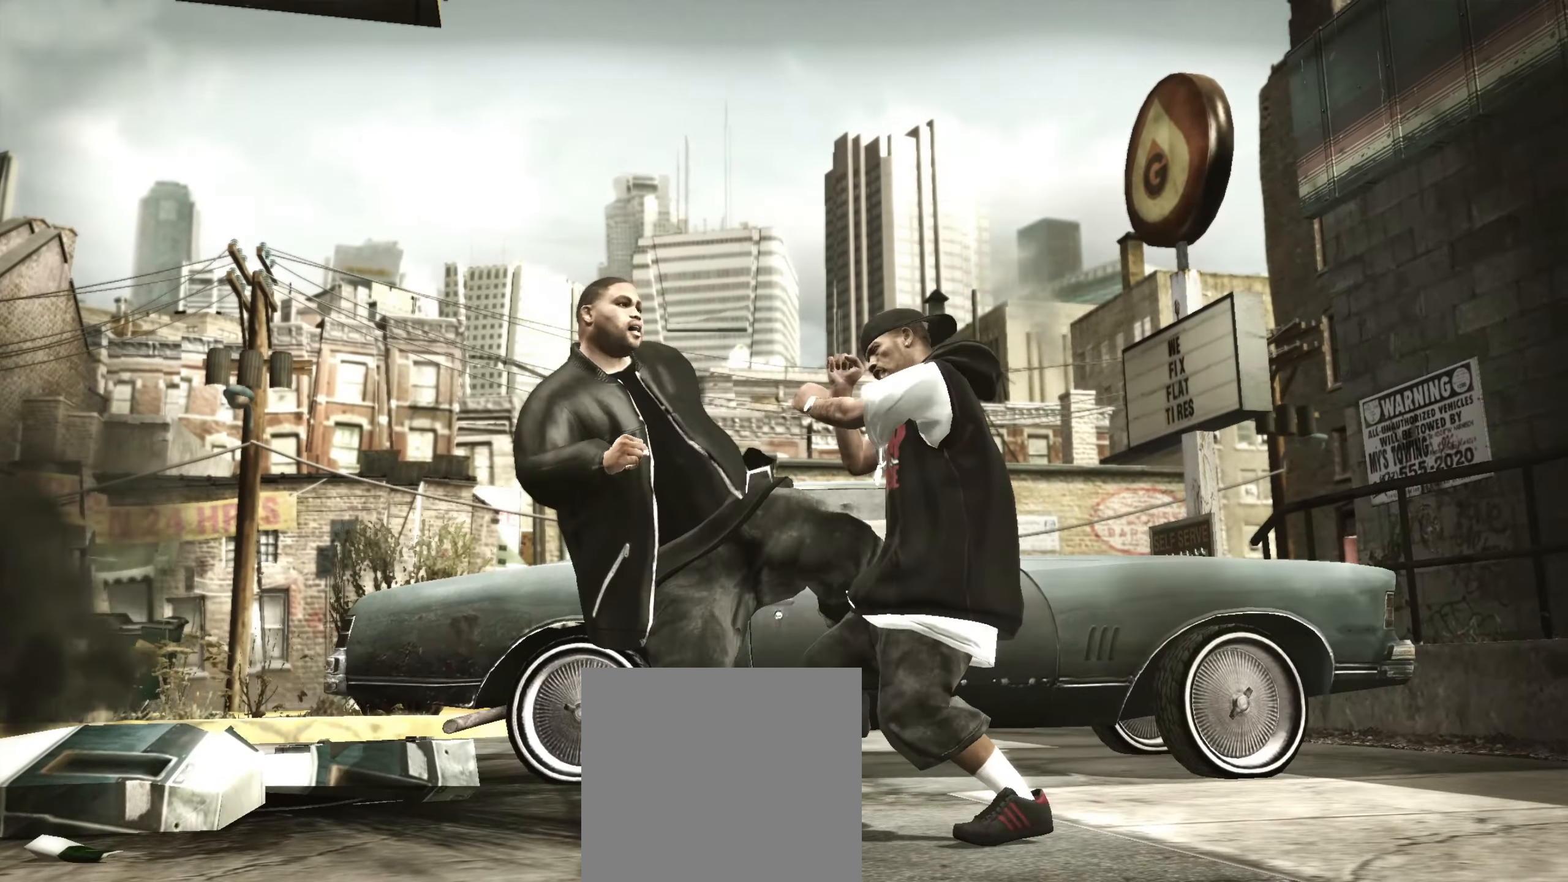
{"dt_ms": 500, "buttons": [], "left_stick": "center", "right_stick": "up-left", "events": [[50, "left_stick", "down-right"], [233, "right_stick", "down-left"], [250, "R2", "down"], [283, "left_stick", "center"], [283, "right_stick", "up-left"], [333, "right_stick", "up-right"], [383, "right_stick", "down-right"], [400, "R2", "up"], [483, "right_stick", "up-left"]]}
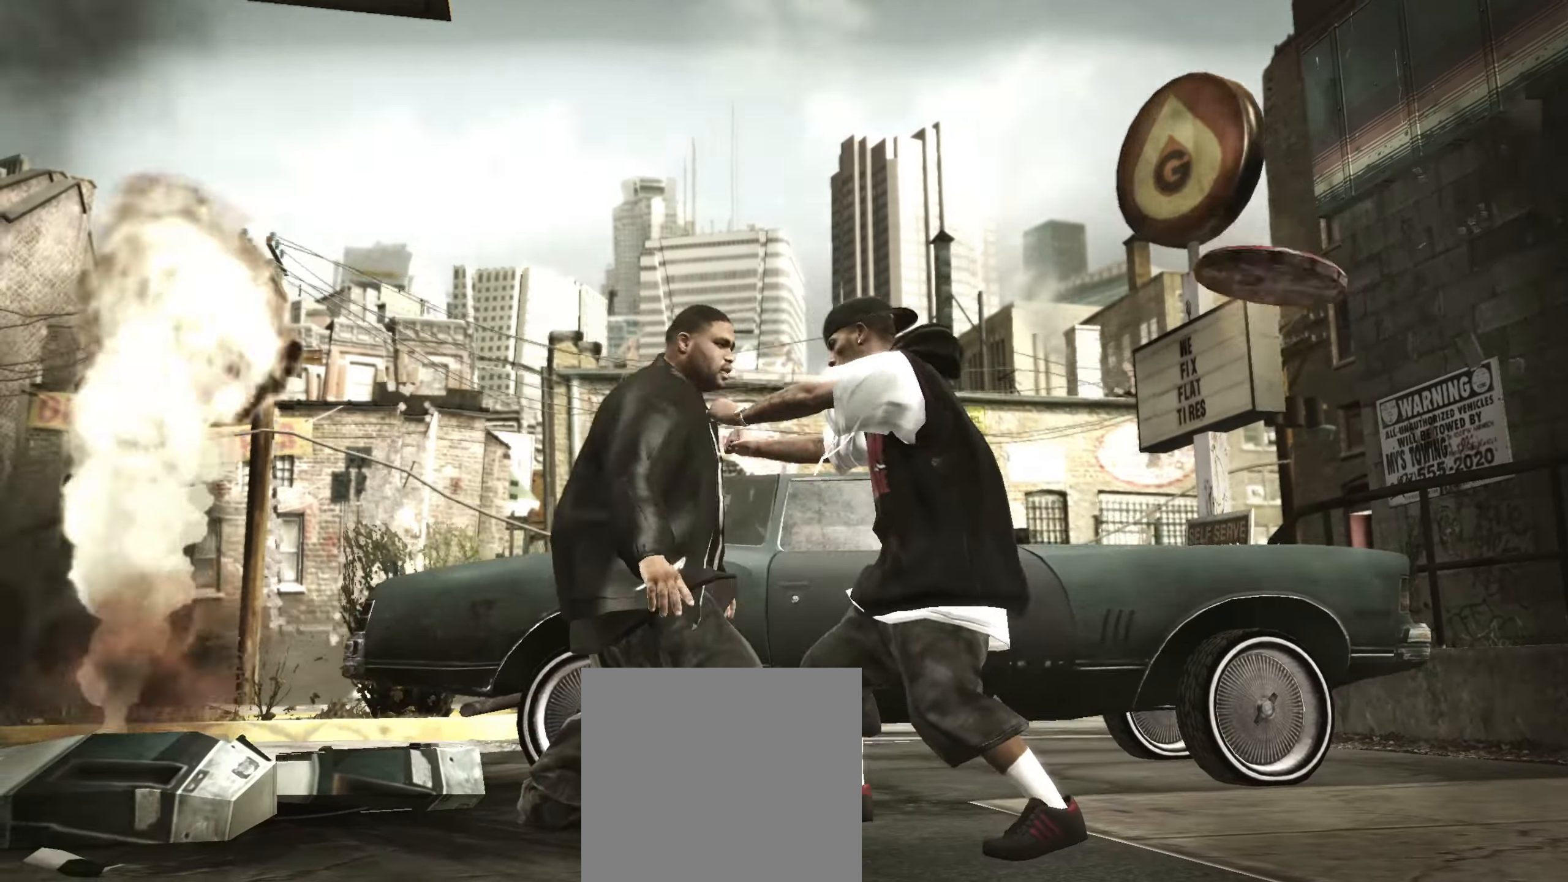
{"dt_ms": 1000, "buttons": [], "left_stick": "center", "right_stick": "center"}
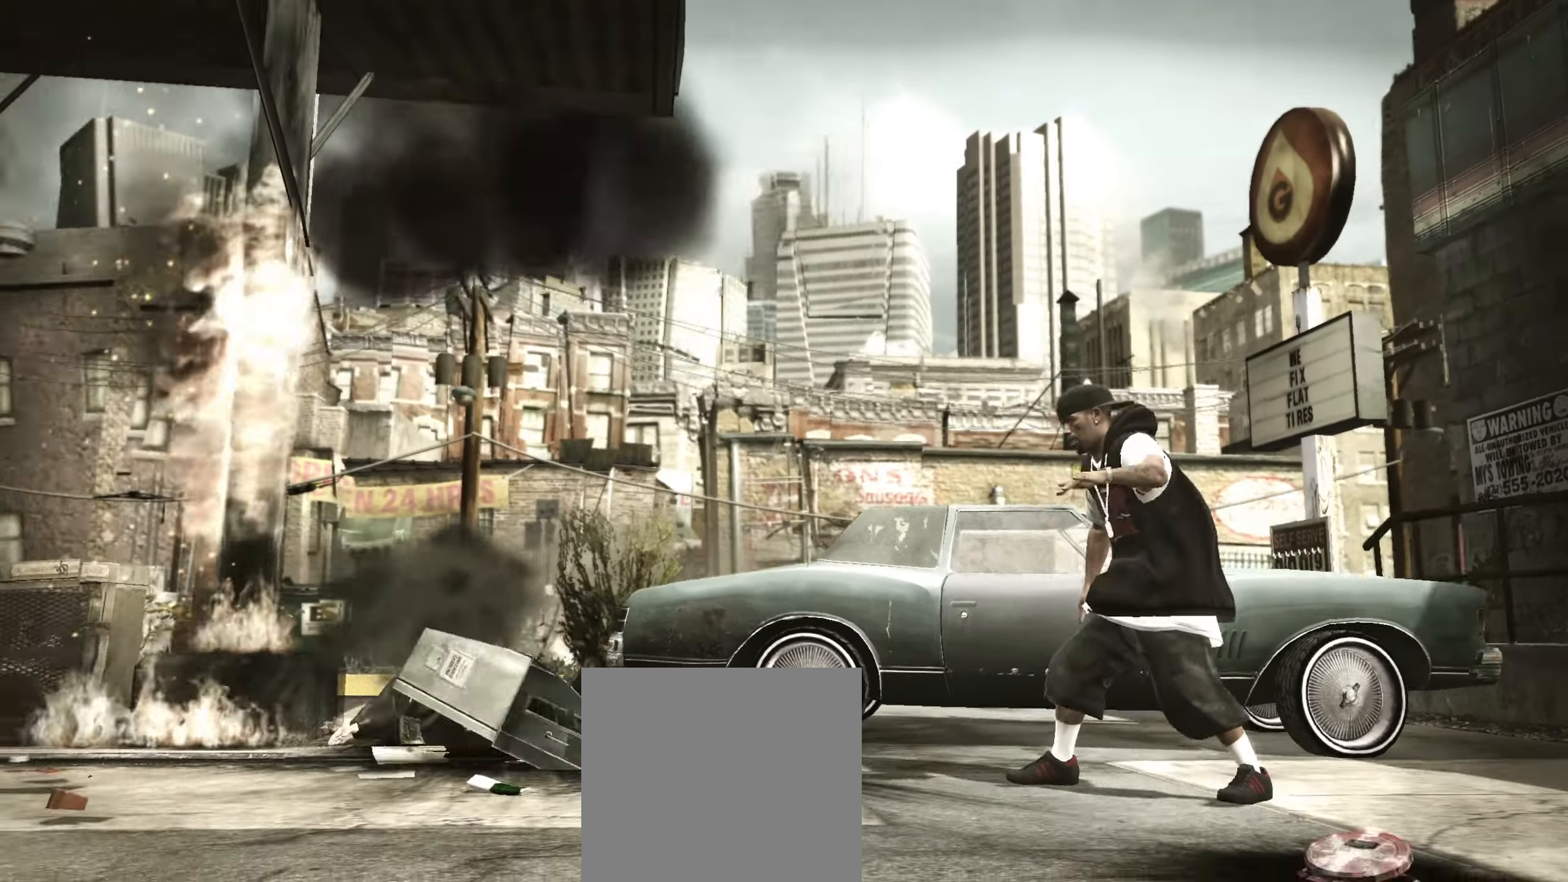
{"dt_ms": 500, "buttons": [], "left_stick": "center", "right_stick": "center", "events": [[50, "left_stick", "up-left"], [117, "right_stick", "down-right"], [150, "left_stick", "center"], [200, "right_stick", "center"]]}
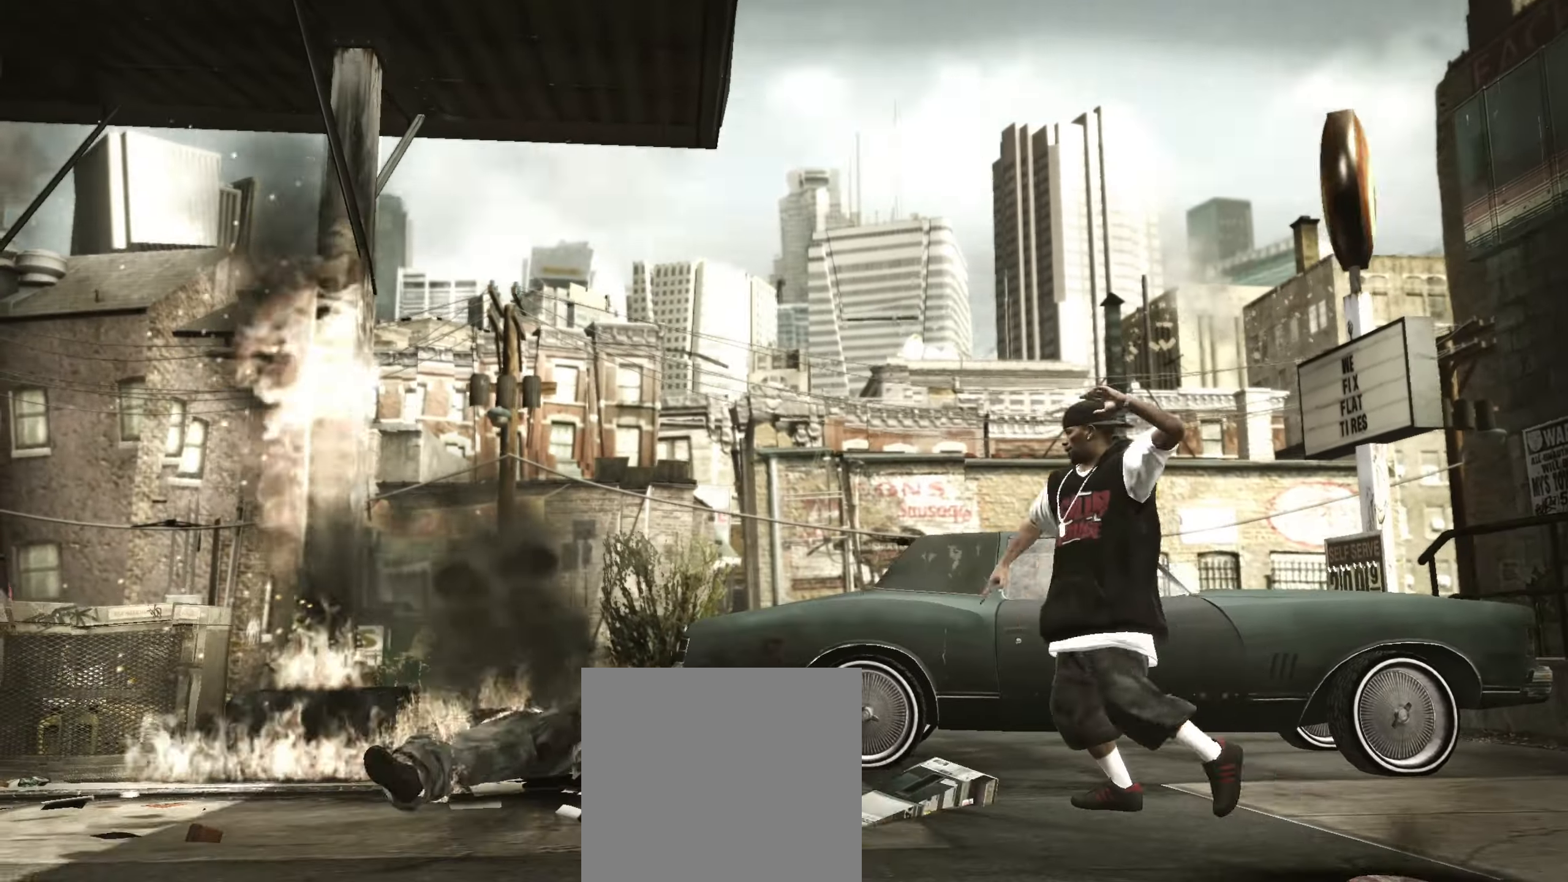
{"dt_ms": 500, "buttons": [], "left_stick": "center", "right_stick": "center", "events": []}
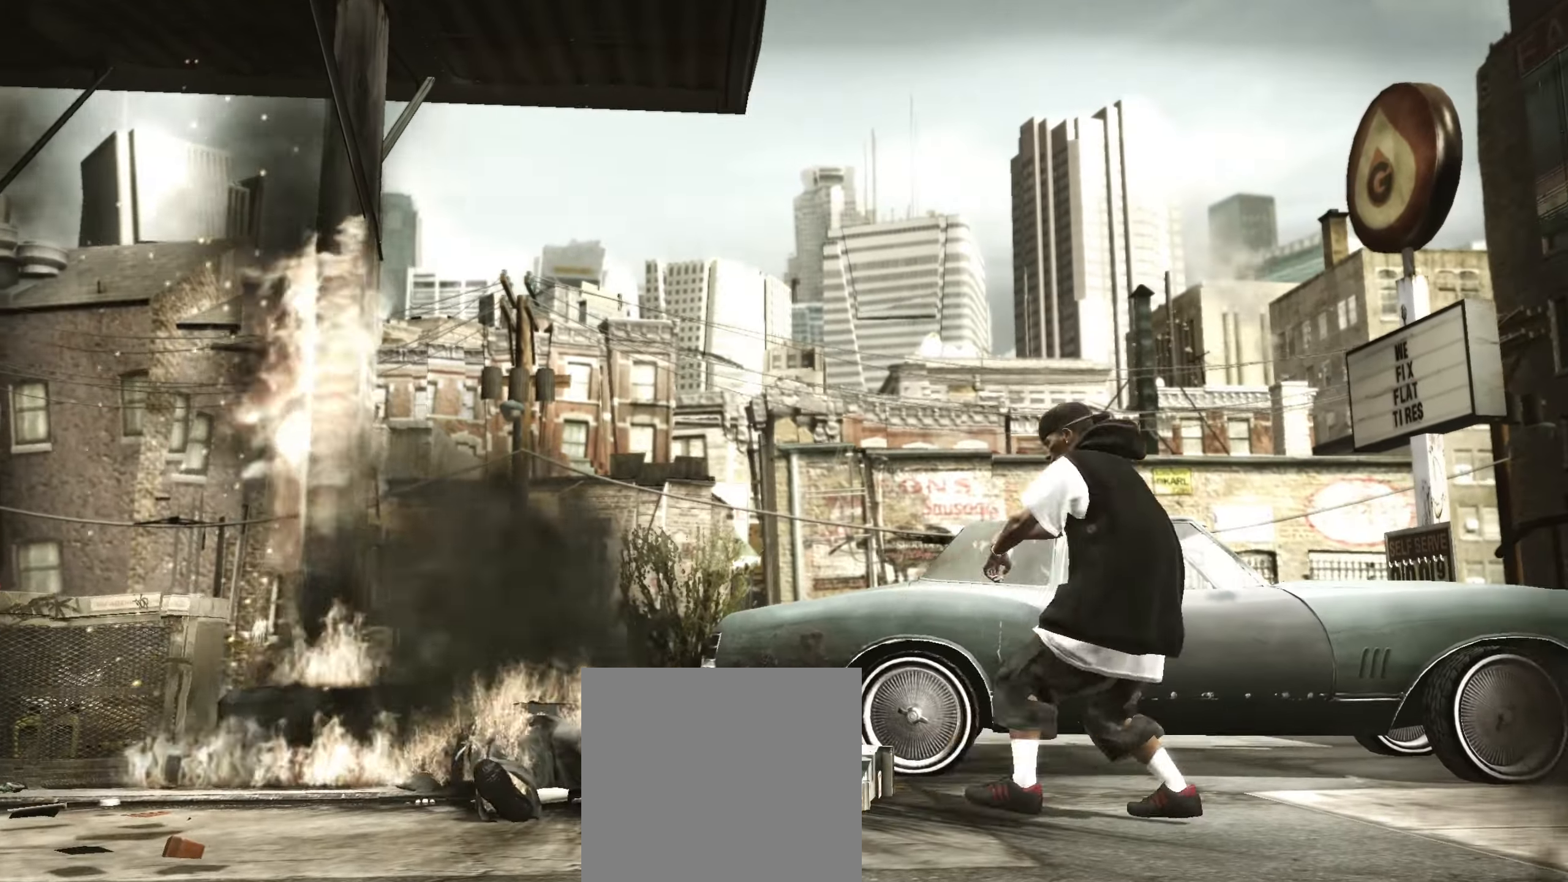
{"dt_ms": 500, "buttons": [], "left_stick": "center", "right_stick": "center", "events": []}
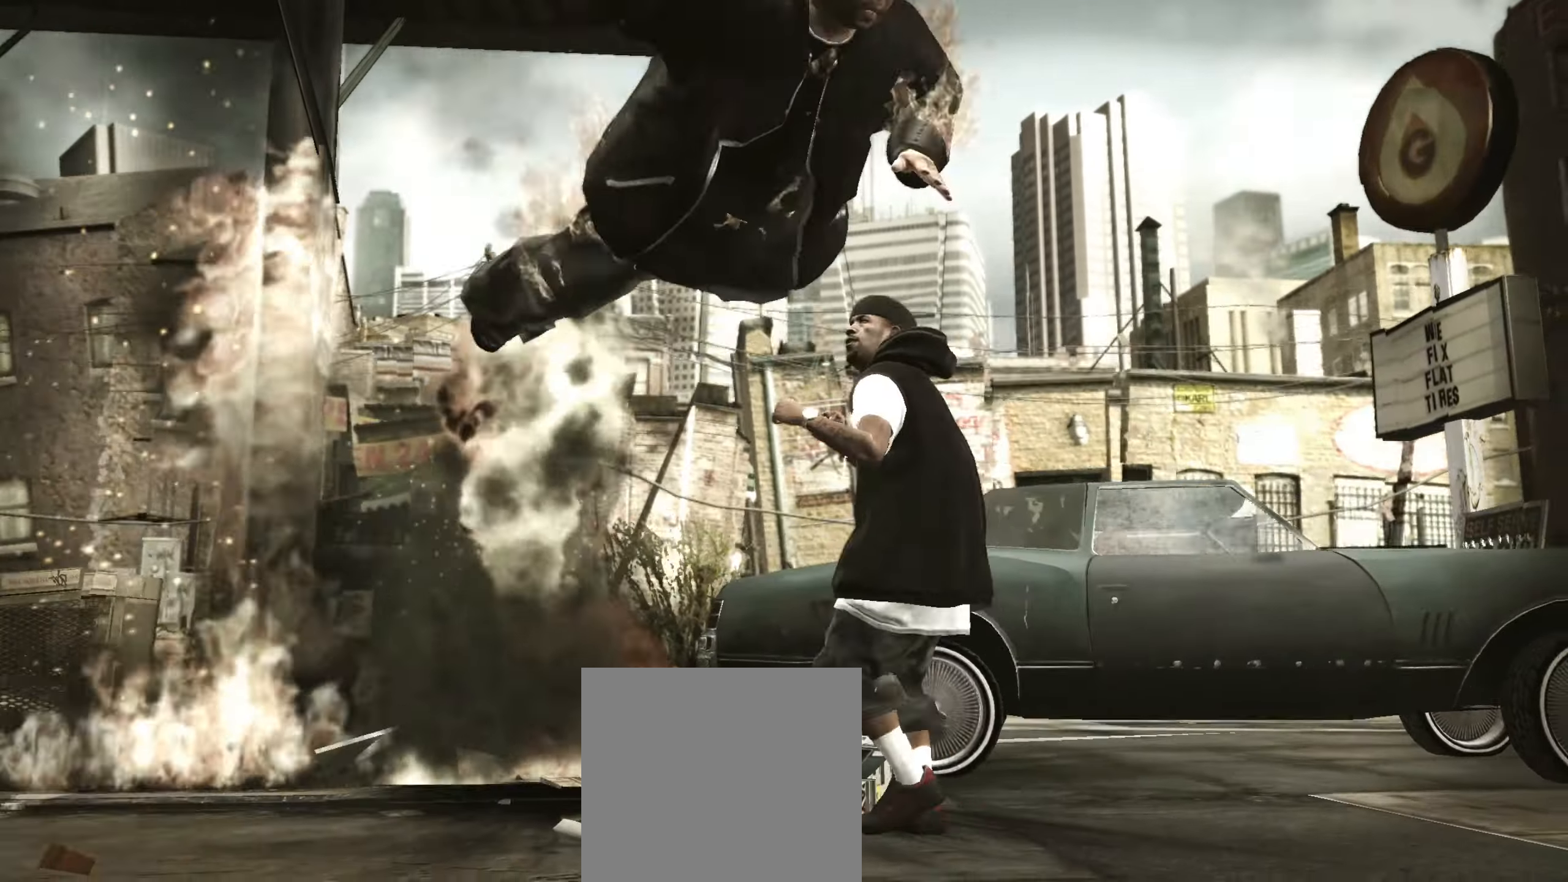
{"dt_ms": 500, "buttons": [], "left_stick": "center", "right_stick": "center", "events": []}
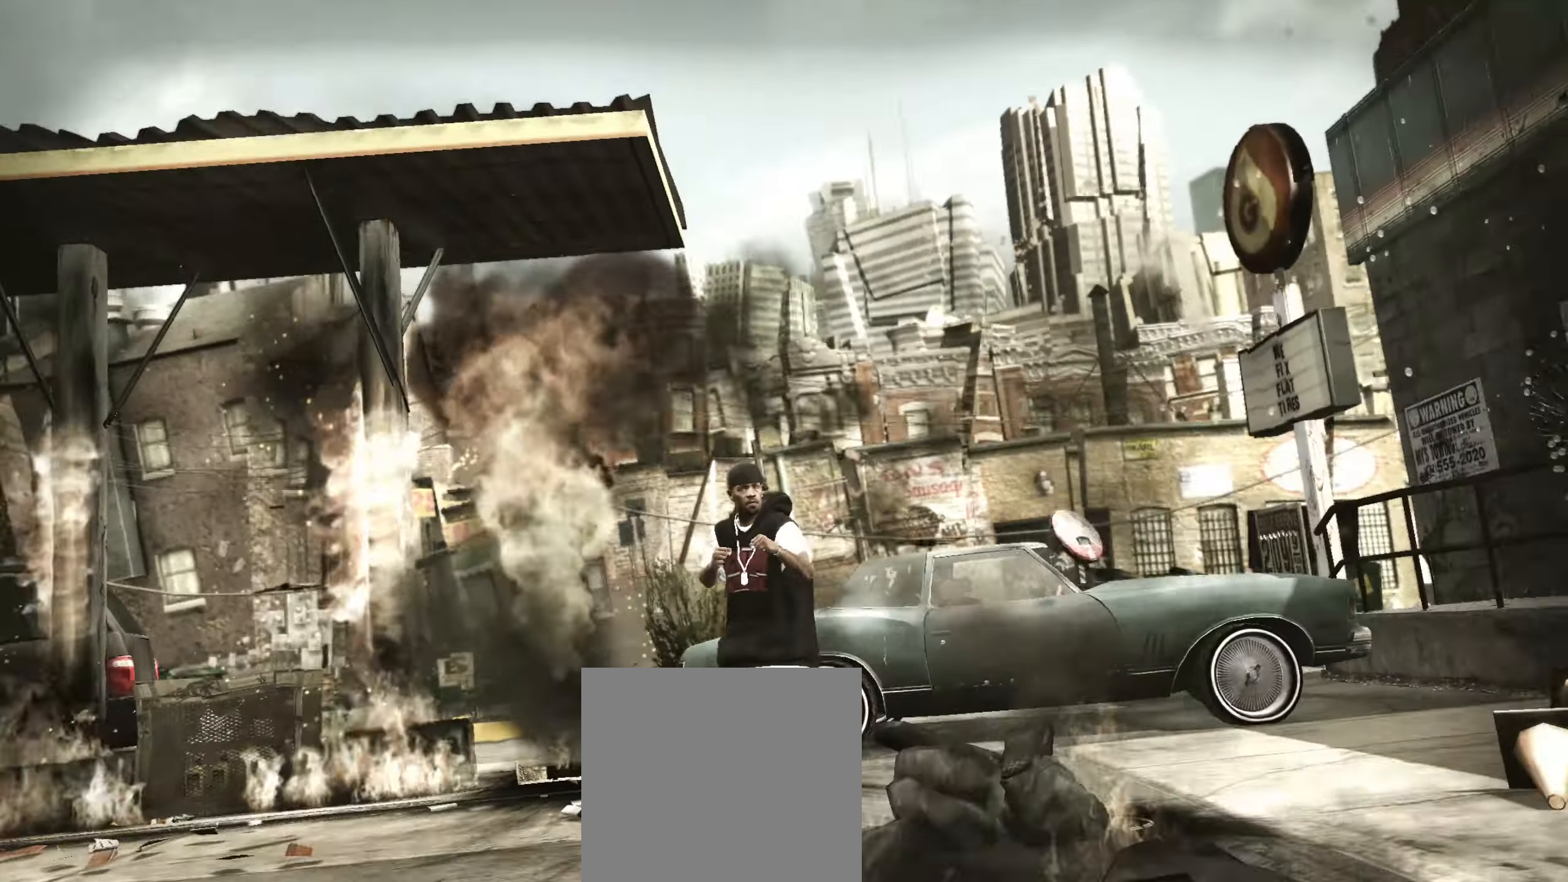
{"dt_ms": 500, "buttons": [], "left_stick": "center", "right_stick": "center", "events": []}